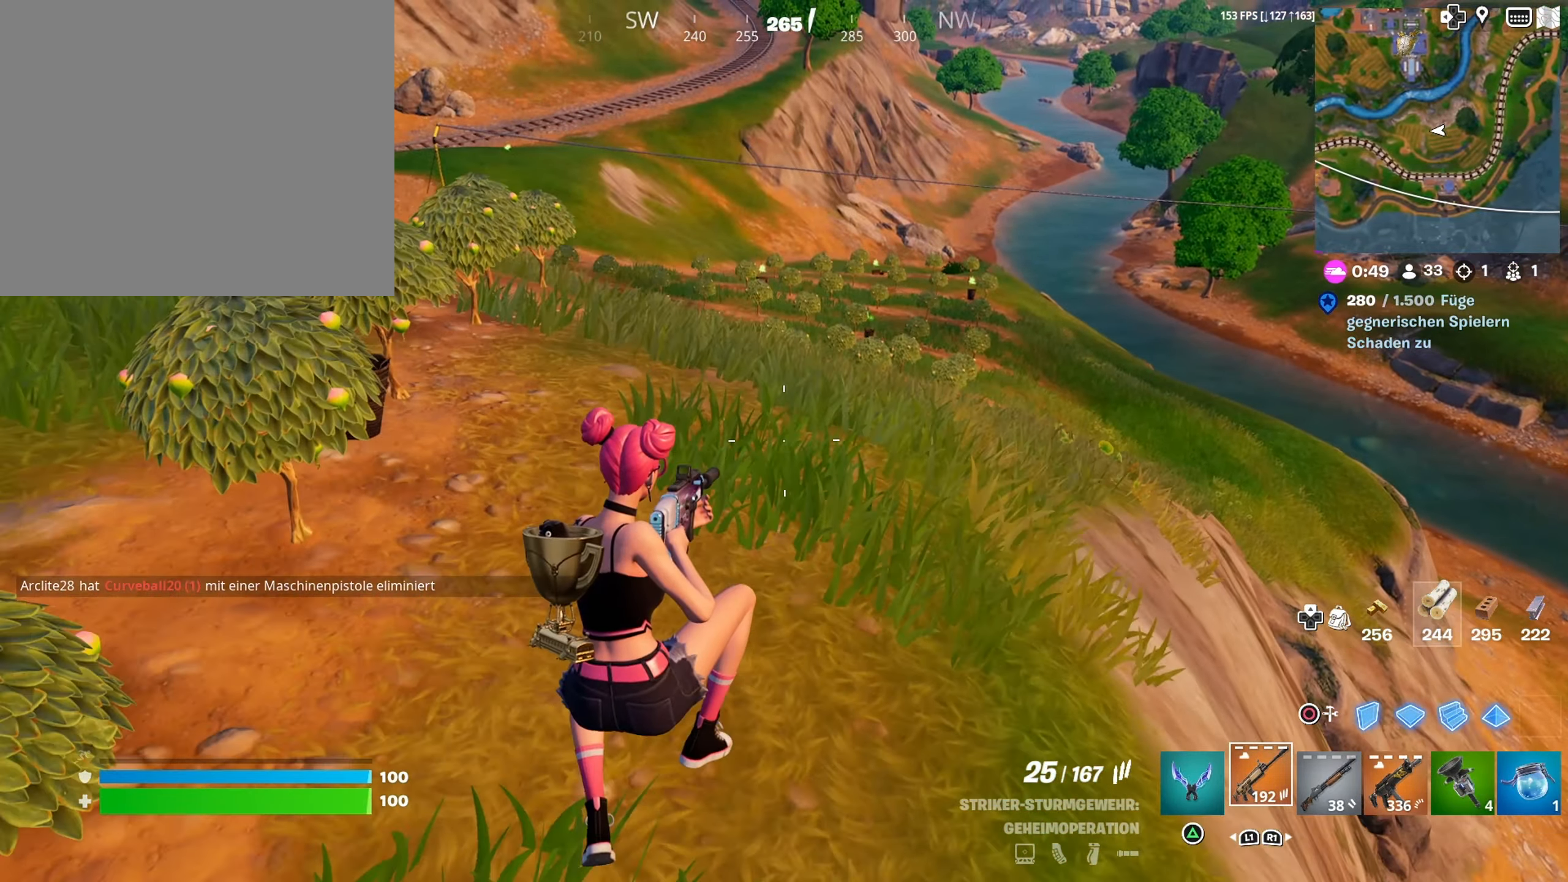
Gameplay with a controller (PlayStation layout); each line is a JSON object with the inputs held at the frame after it. "events" lists button and stick changes between this image and that frame as [ms after this image, input, new state], when the widget could be followed in between.
{"buttons": ["CROSS"], "left_stick": "up-left", "right_stick": "center", "events": [[334, "left_stick", "up-left"], [417, "CROSS", "down"]]}
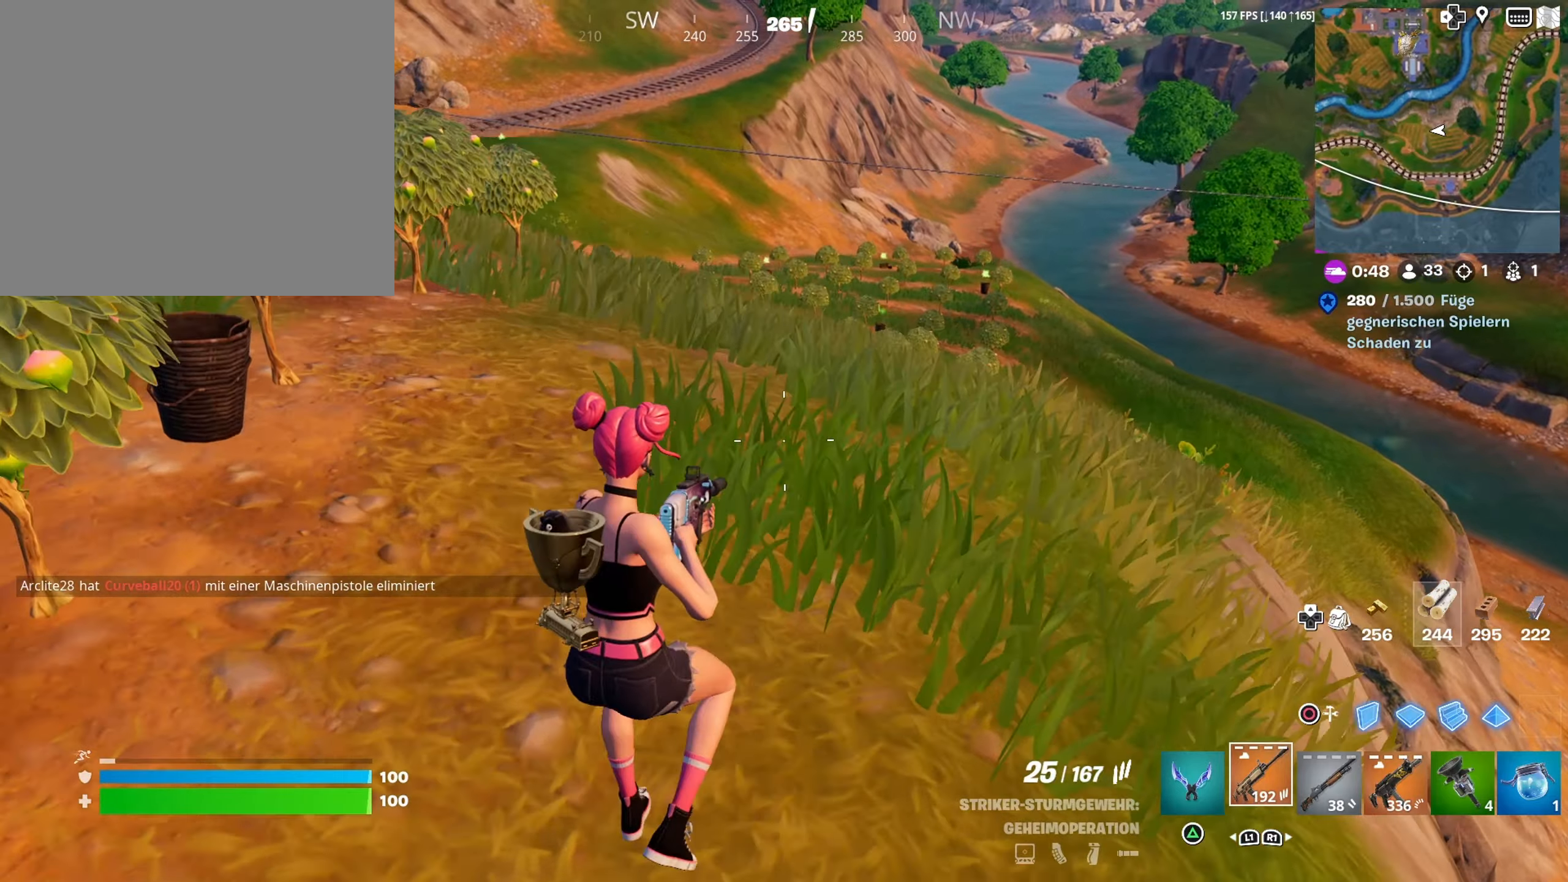
{"buttons": [], "left_stick": "up", "right_stick": "center", "events": [[17, "CROSS", "up"], [117, "right_stick", "left"], [184, "left_stick", "up"], [284, "right_stick", "center"]]}
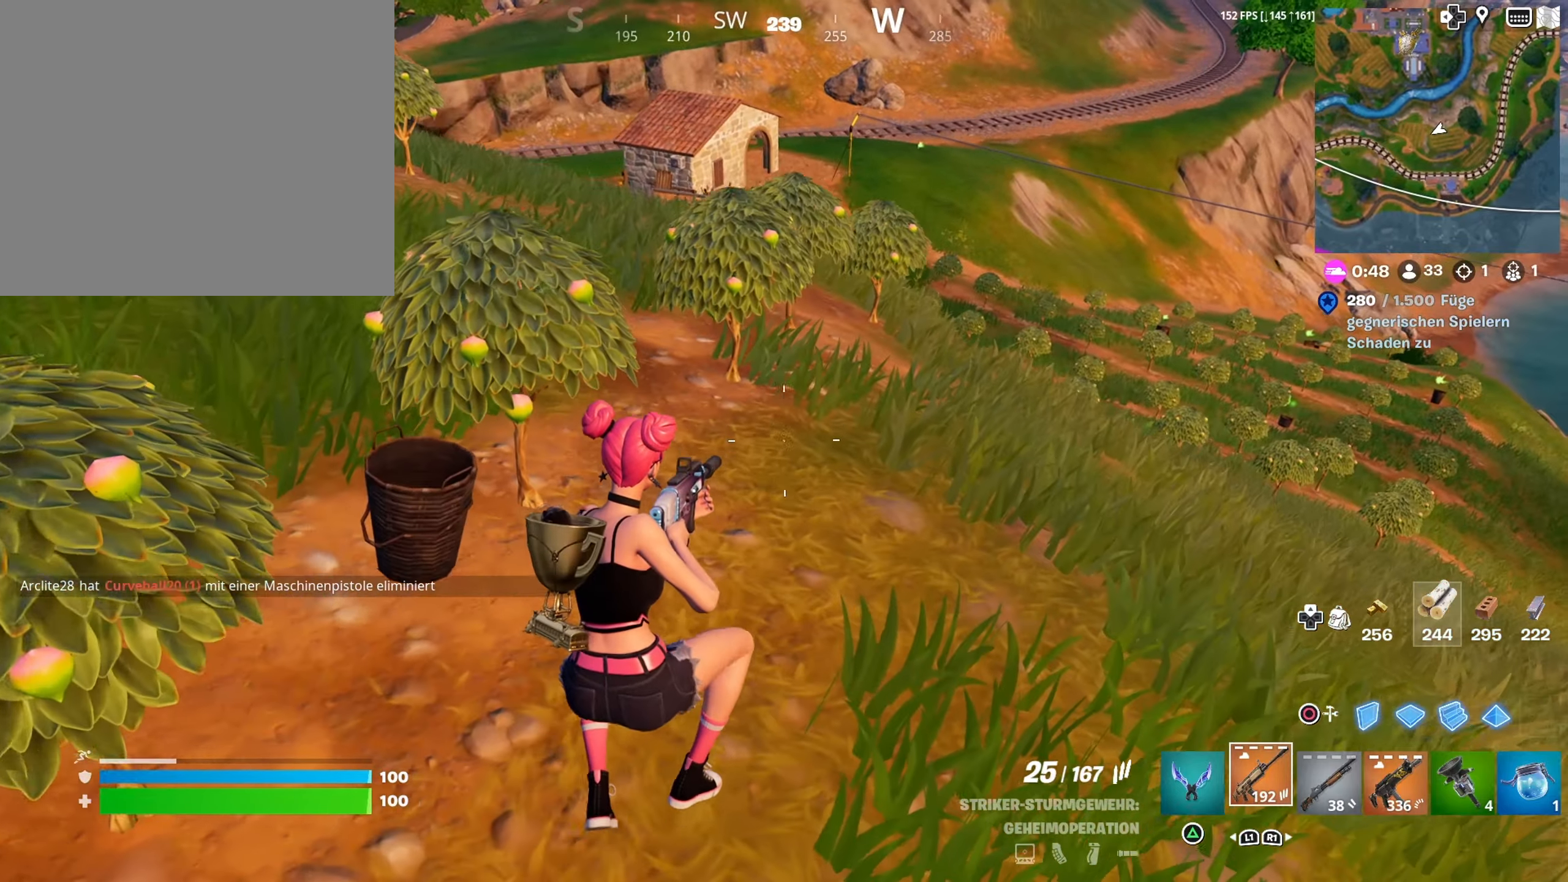
{"buttons": [], "left_stick": "up", "right_stick": "left", "events": [[84, "right_stick", "up"], [167, "right_stick", "up-left"], [267, "right_stick", "center"], [450, "right_stick", "left"]]}
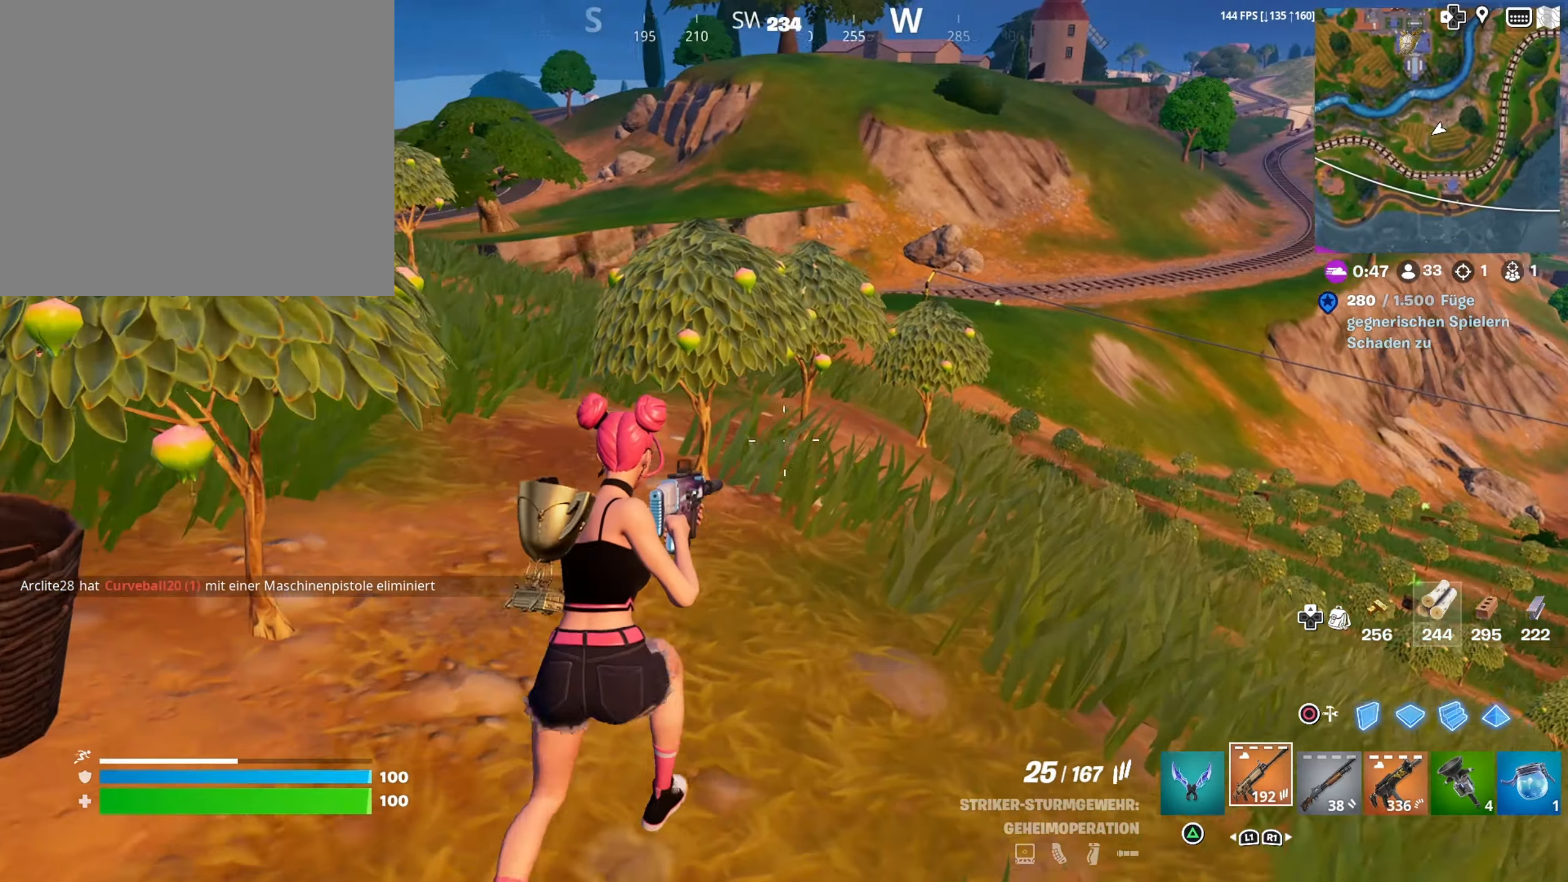
{"buttons": [], "left_stick": "up-left", "right_stick": "right", "events": [[67, "left_stick", "up-left"], [84, "L3", "down"], [117, "right_stick", "center"], [267, "L3", "up"], [267, "right_stick", "left"], [434, "right_stick", "center"], [484, "right_stick", "right"]]}
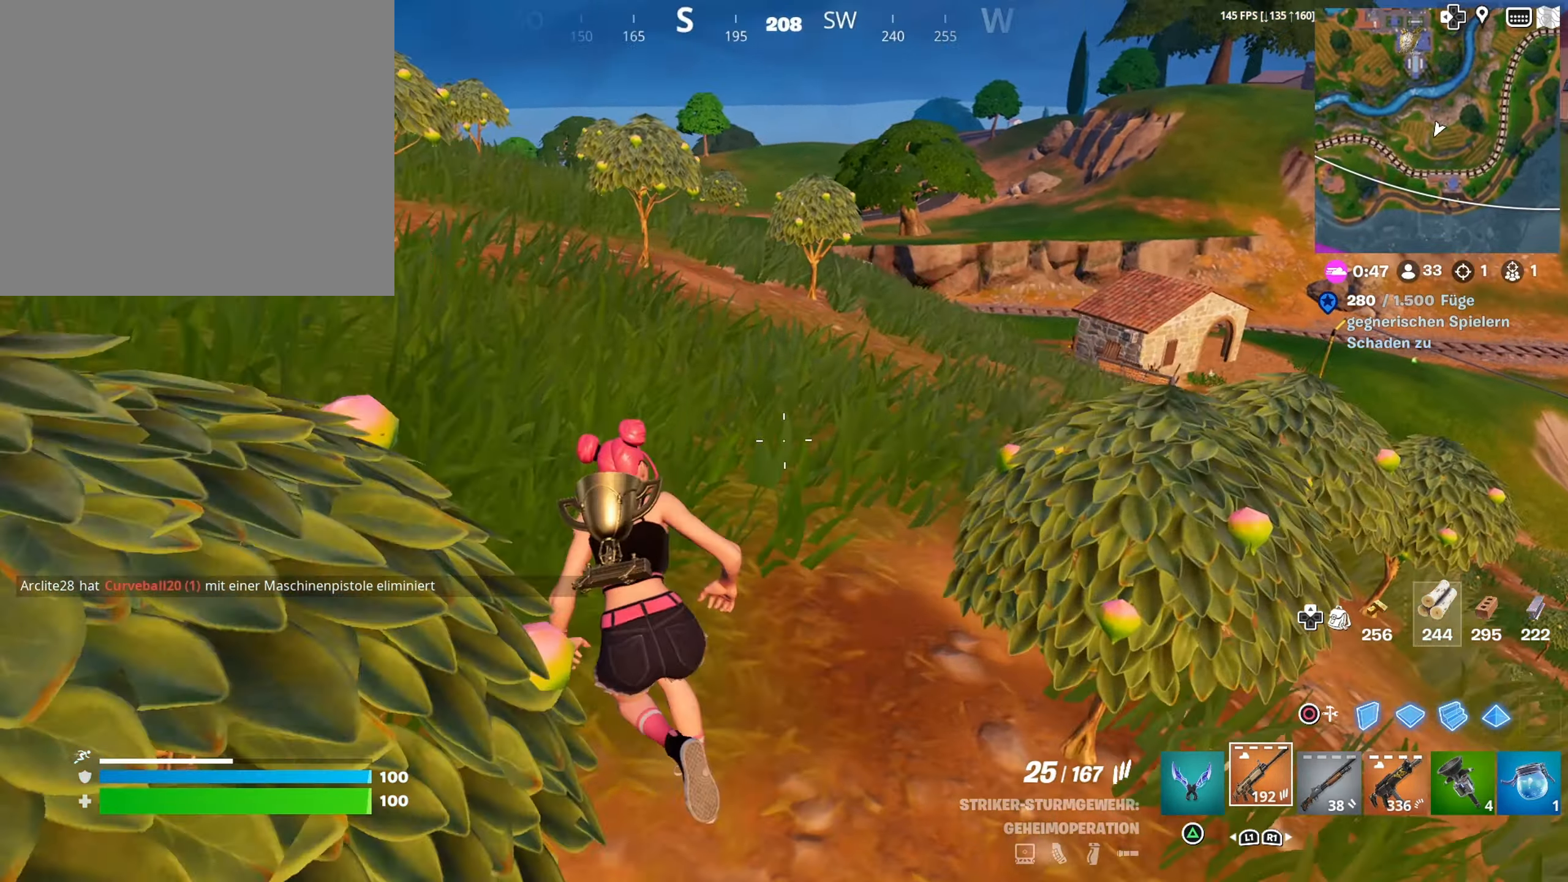
{"buttons": [], "left_stick": "up-left", "right_stick": "down-left", "events": [[34, "left_stick", "up"], [184, "right_stick", "center"], [234, "CROSS", "down"], [334, "left_stick", "up-left"], [350, "CROSS", "up"], [467, "right_stick", "down-left"]]}
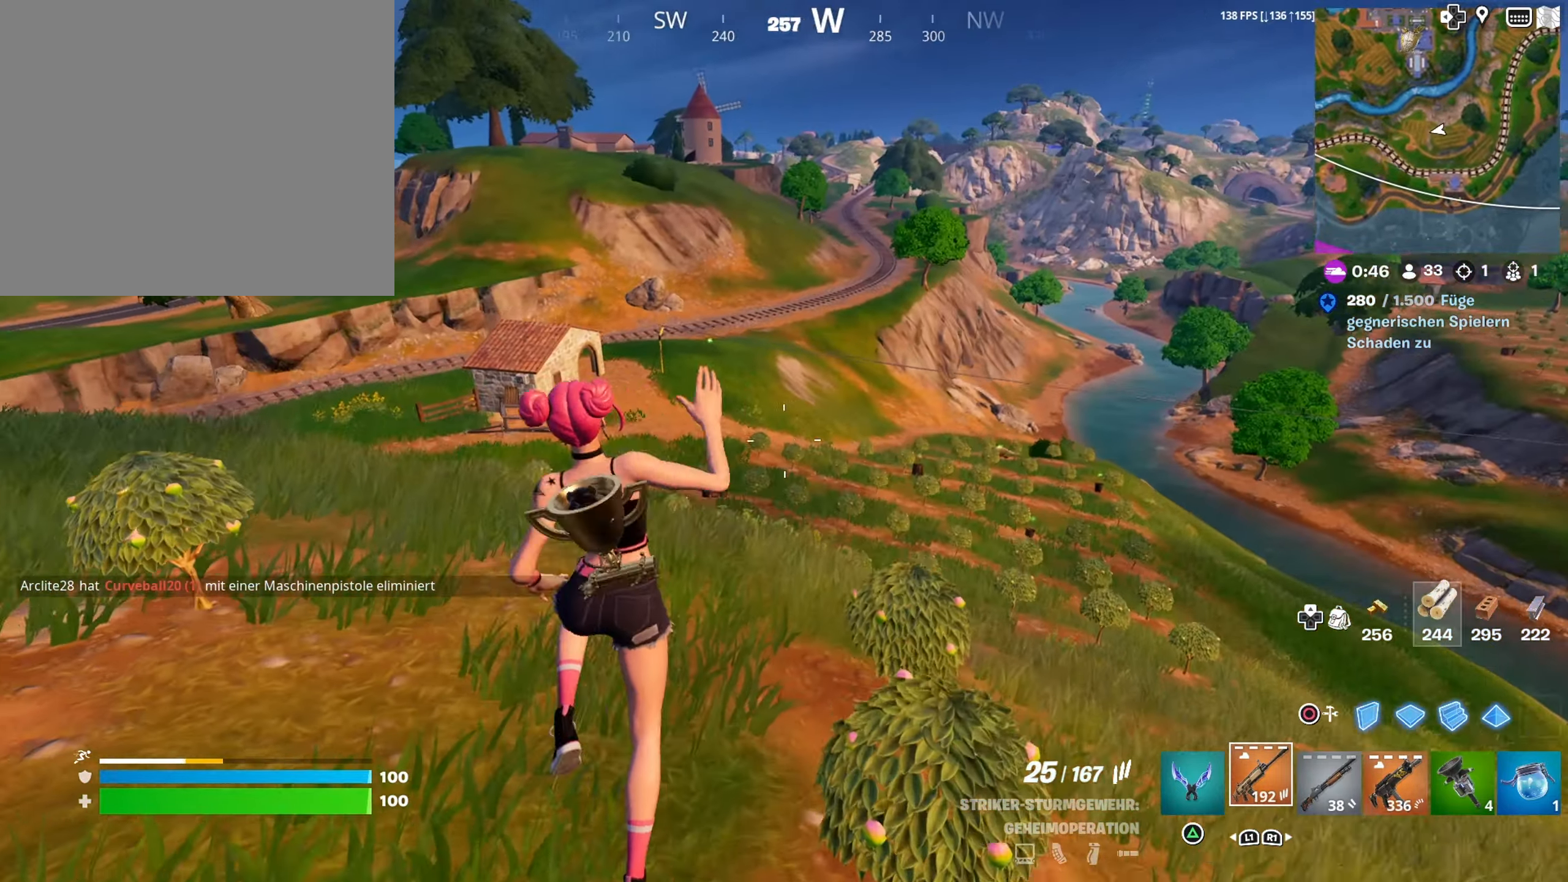
{"buttons": [], "left_stick": "up-left", "right_stick": "center", "events": [[150, "right_stick", "center"]]}
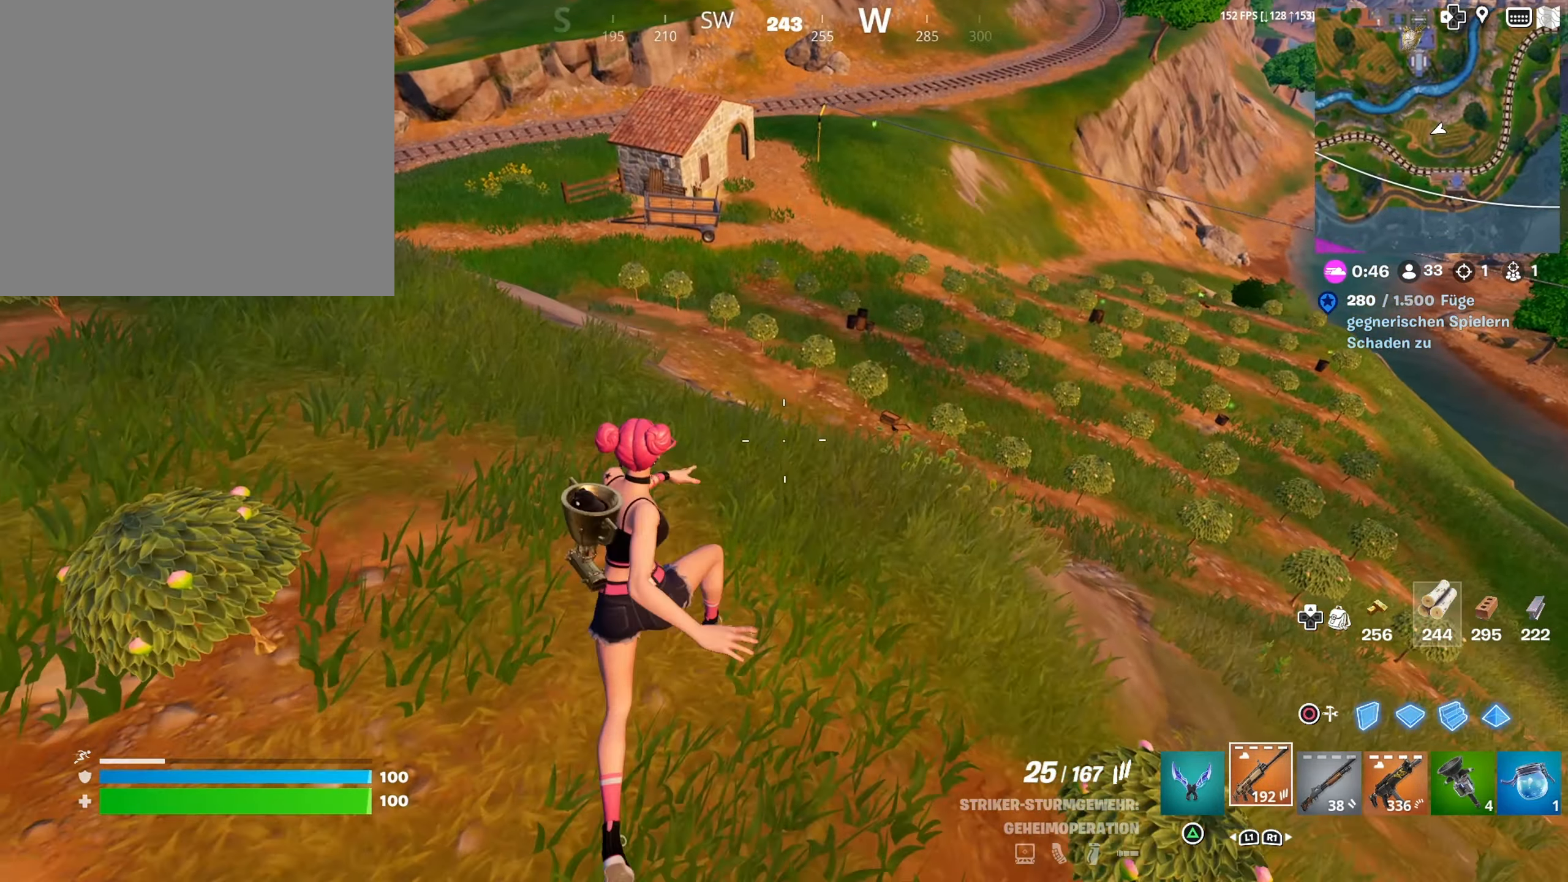
{"buttons": [], "left_stick": "center", "right_stick": "center", "events": [[34, "R3", "down"], [117, "left_stick", "up"], [117, "right_stick", "up"], [134, "R3", "up"], [234, "right_stick", "center"], [267, "left_stick", "center"]]}
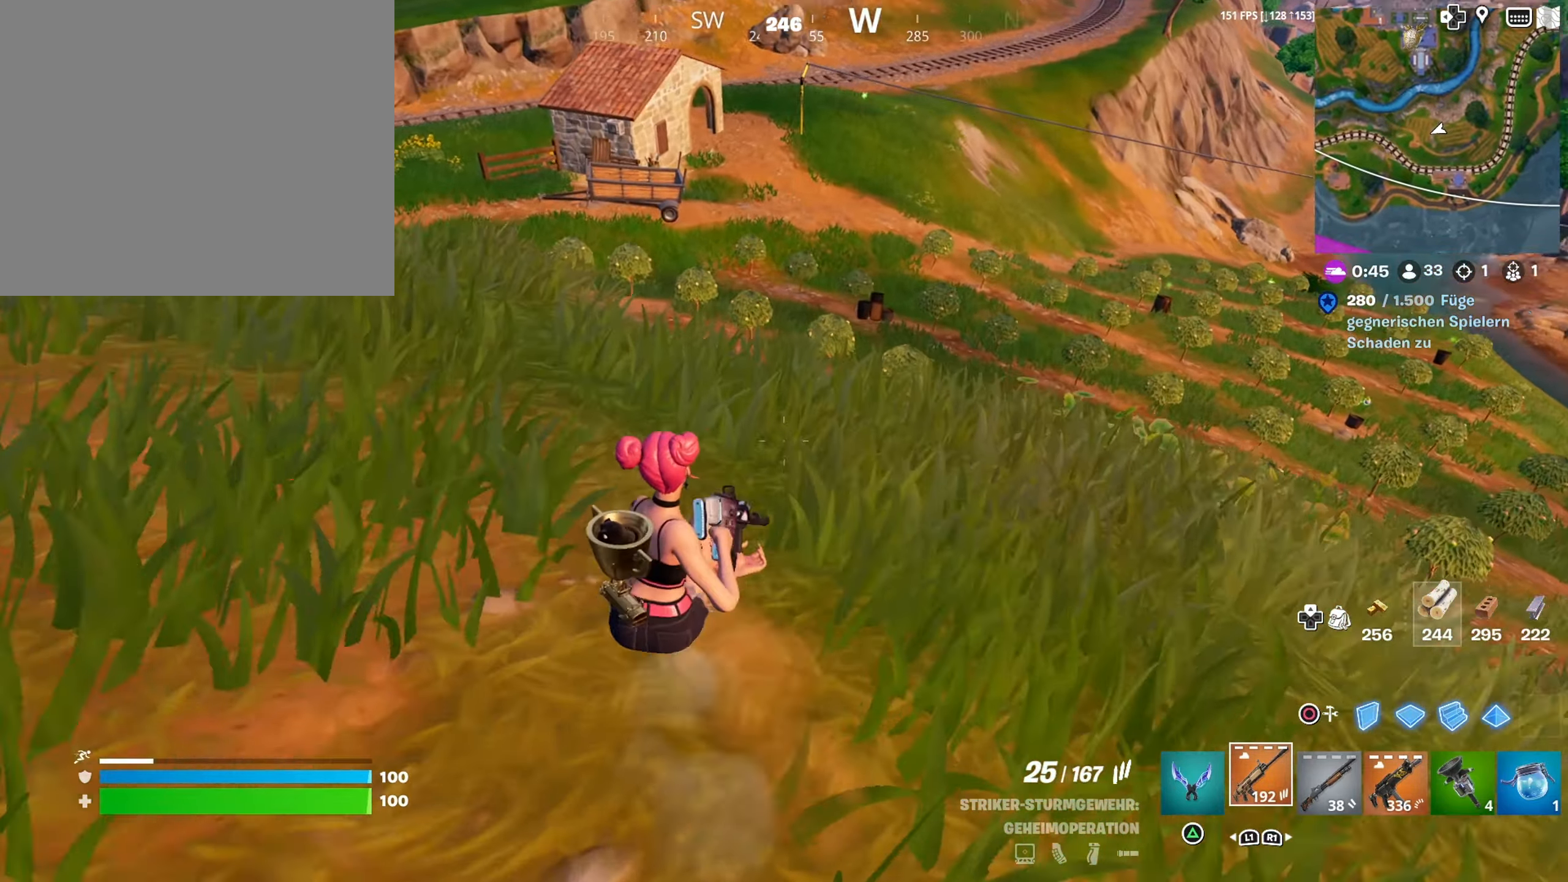
{"buttons": [], "left_stick": "center", "right_stick": "center", "events": [[317, "R1", "down"], [367, "R1", "up"]]}
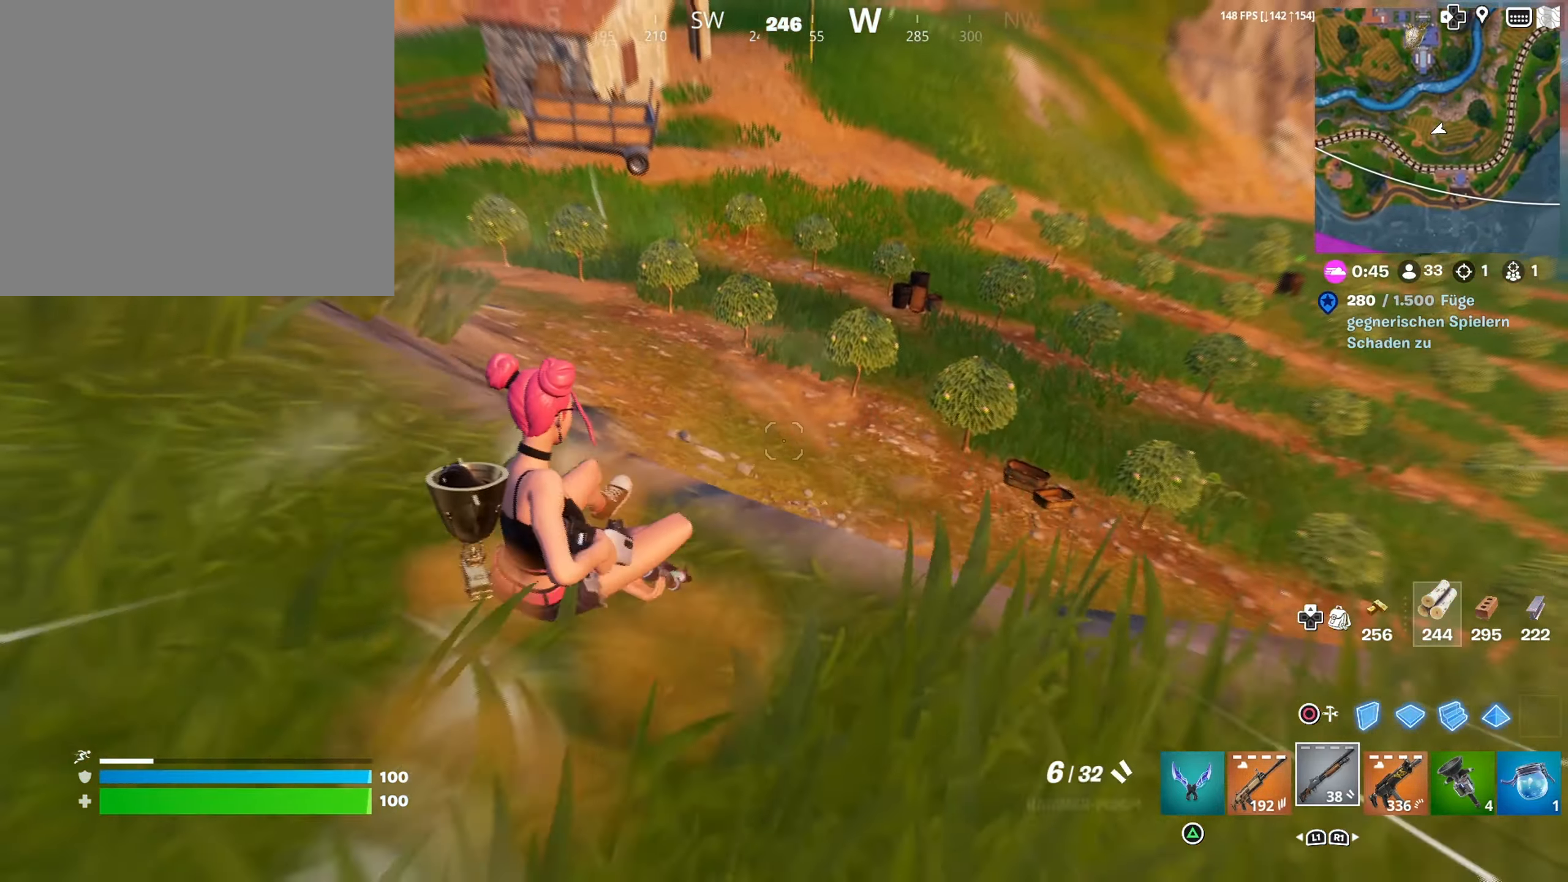
{"buttons": [], "left_stick": "center", "right_stick": "up", "events": [[50, "TRIANGLE", "down"], [134, "TRIANGLE", "up"], [350, "right_stick", "up"]]}
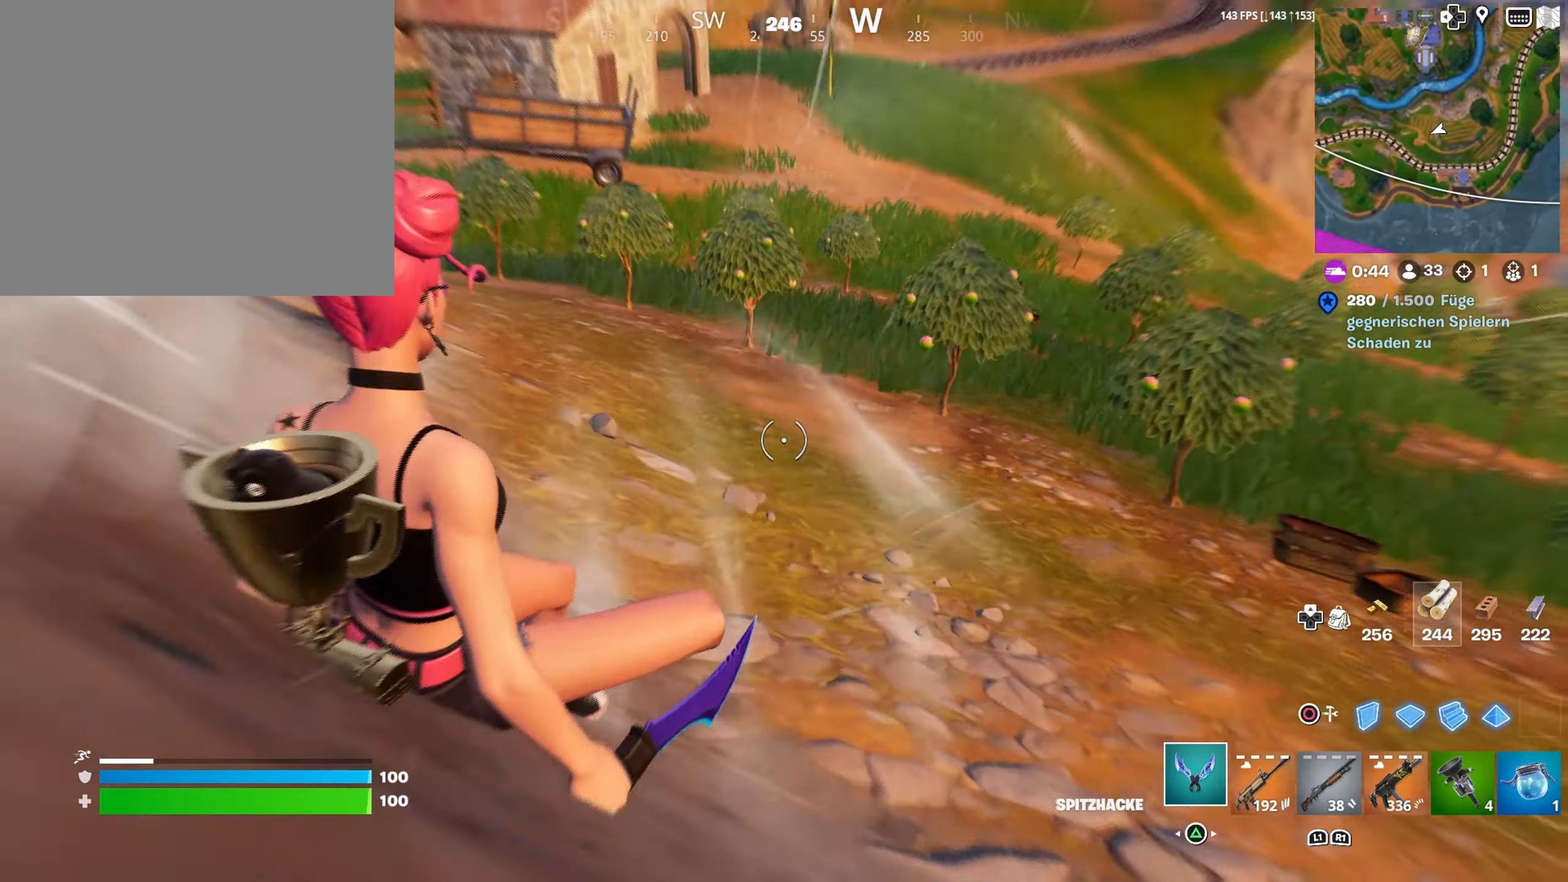
{"buttons": [], "left_stick": "up-left", "right_stick": "center", "events": [[50, "right_stick", "center"], [317, "left_stick", "up-left"]]}
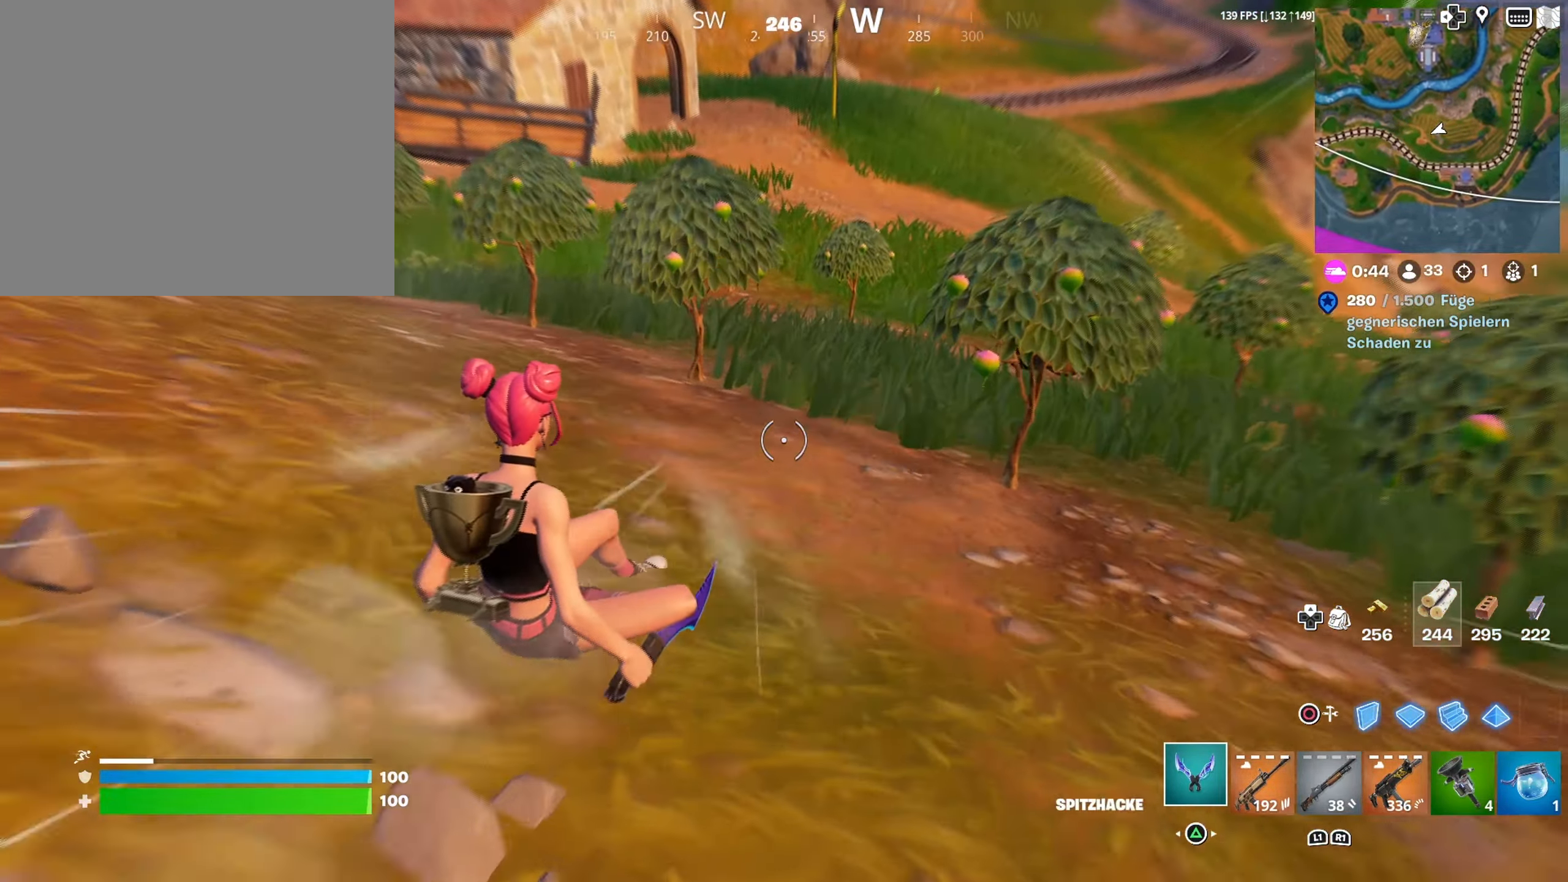
{"buttons": [], "left_stick": "up-left", "right_stick": "center", "events": [[266, "CROSS", "down"], [366, "CROSS", "up"]]}
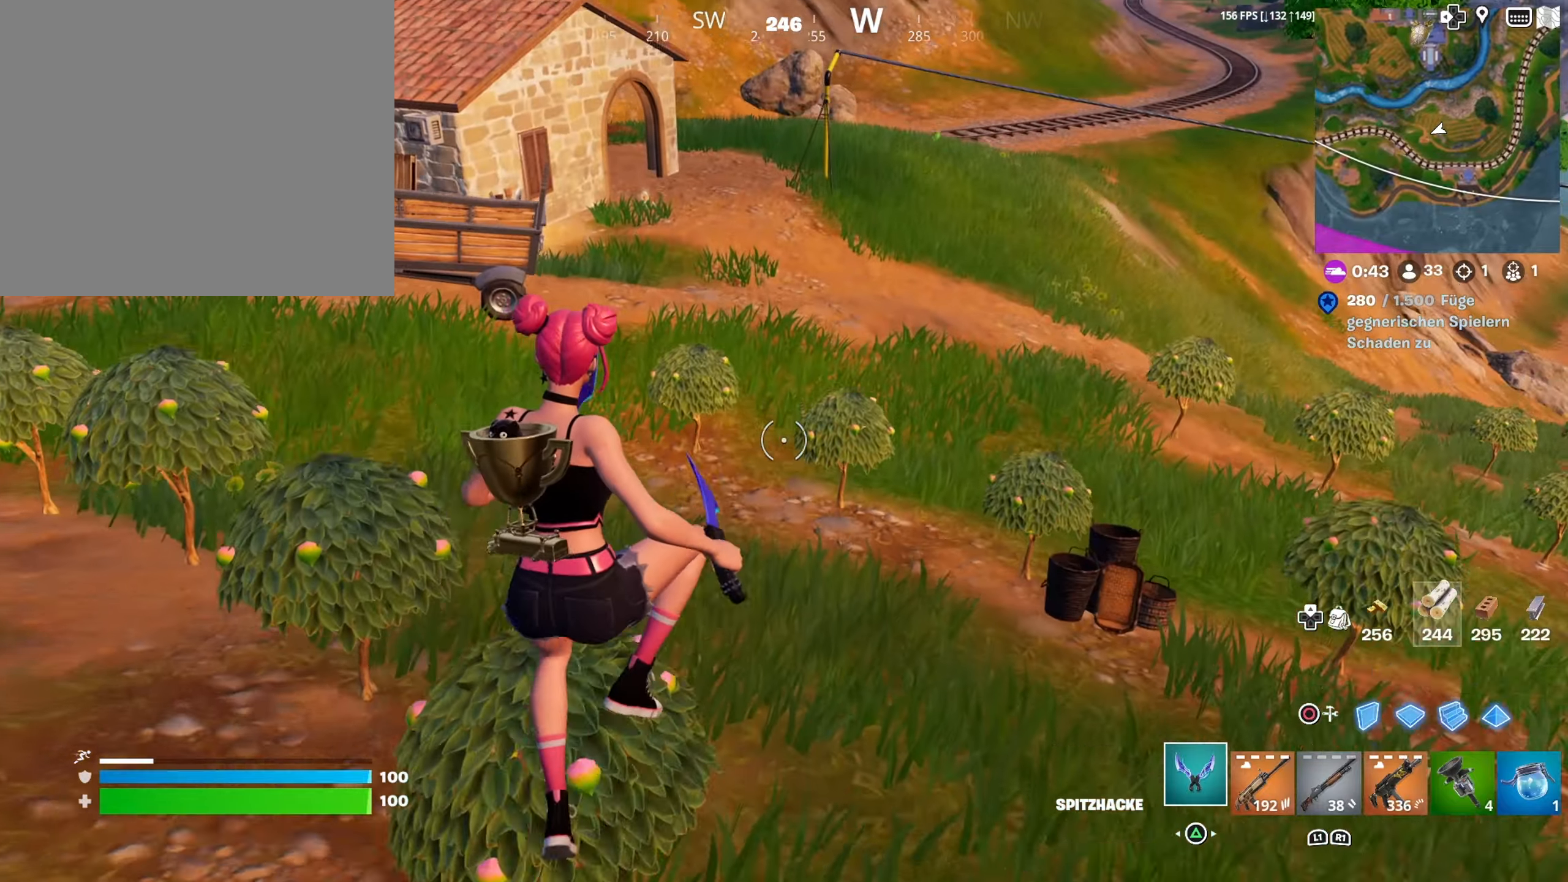
{"buttons": ["R3"], "left_stick": "up", "right_stick": "center", "events": [[283, "left_stick", "up"], [483, "R3", "down"]]}
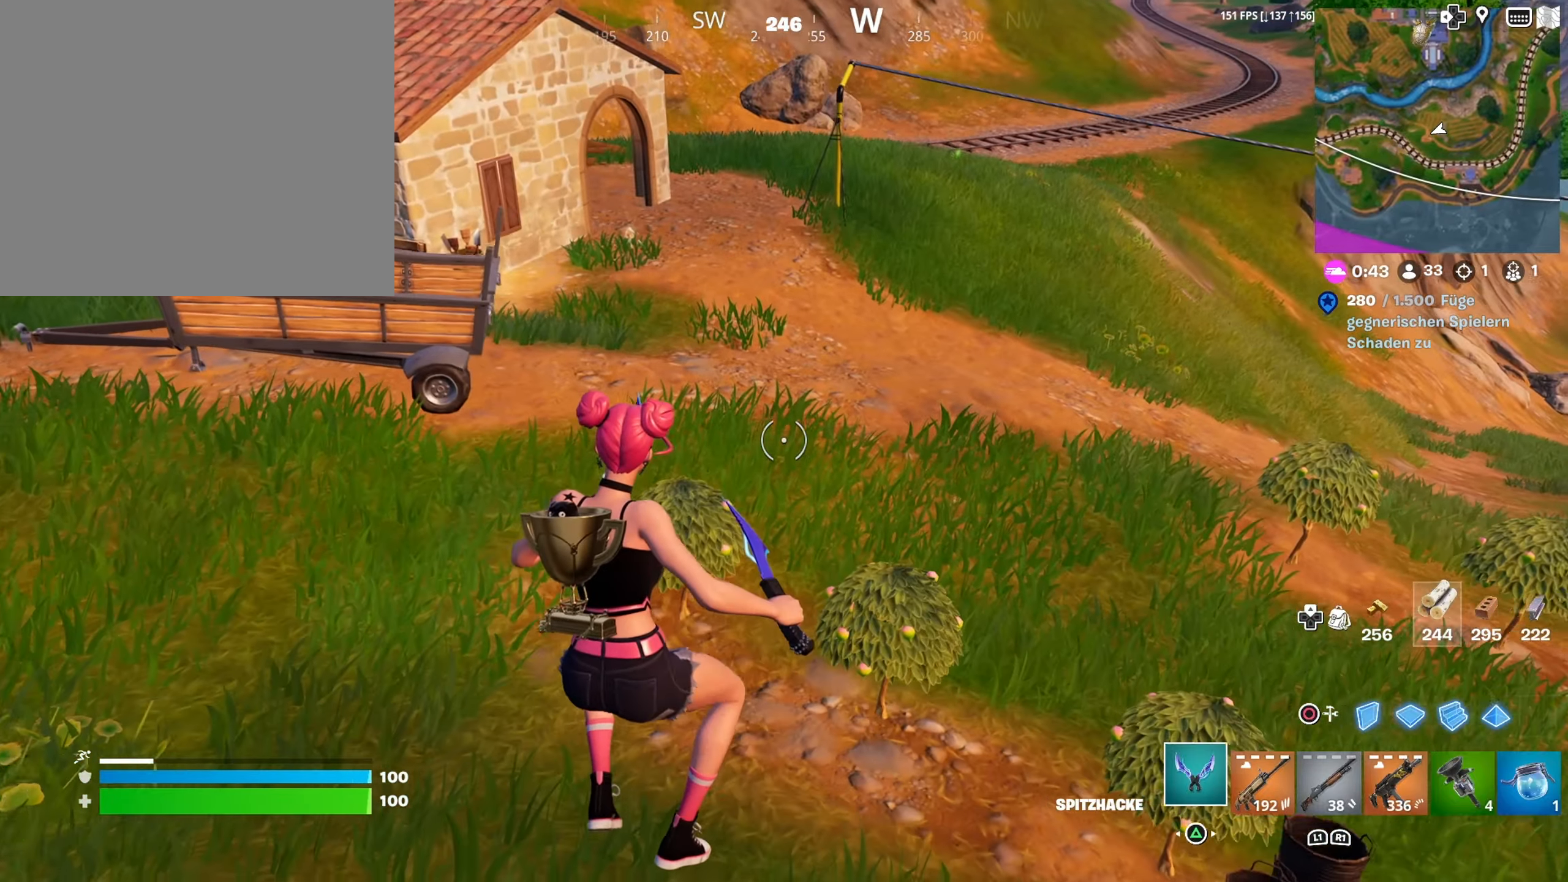
{"buttons": ["CROSS"], "left_stick": "up", "right_stick": "center", "events": [[133, "R3", "up"], [150, "right_stick", "up-left"], [316, "right_stick", "center"], [450, "CROSS", "down"]]}
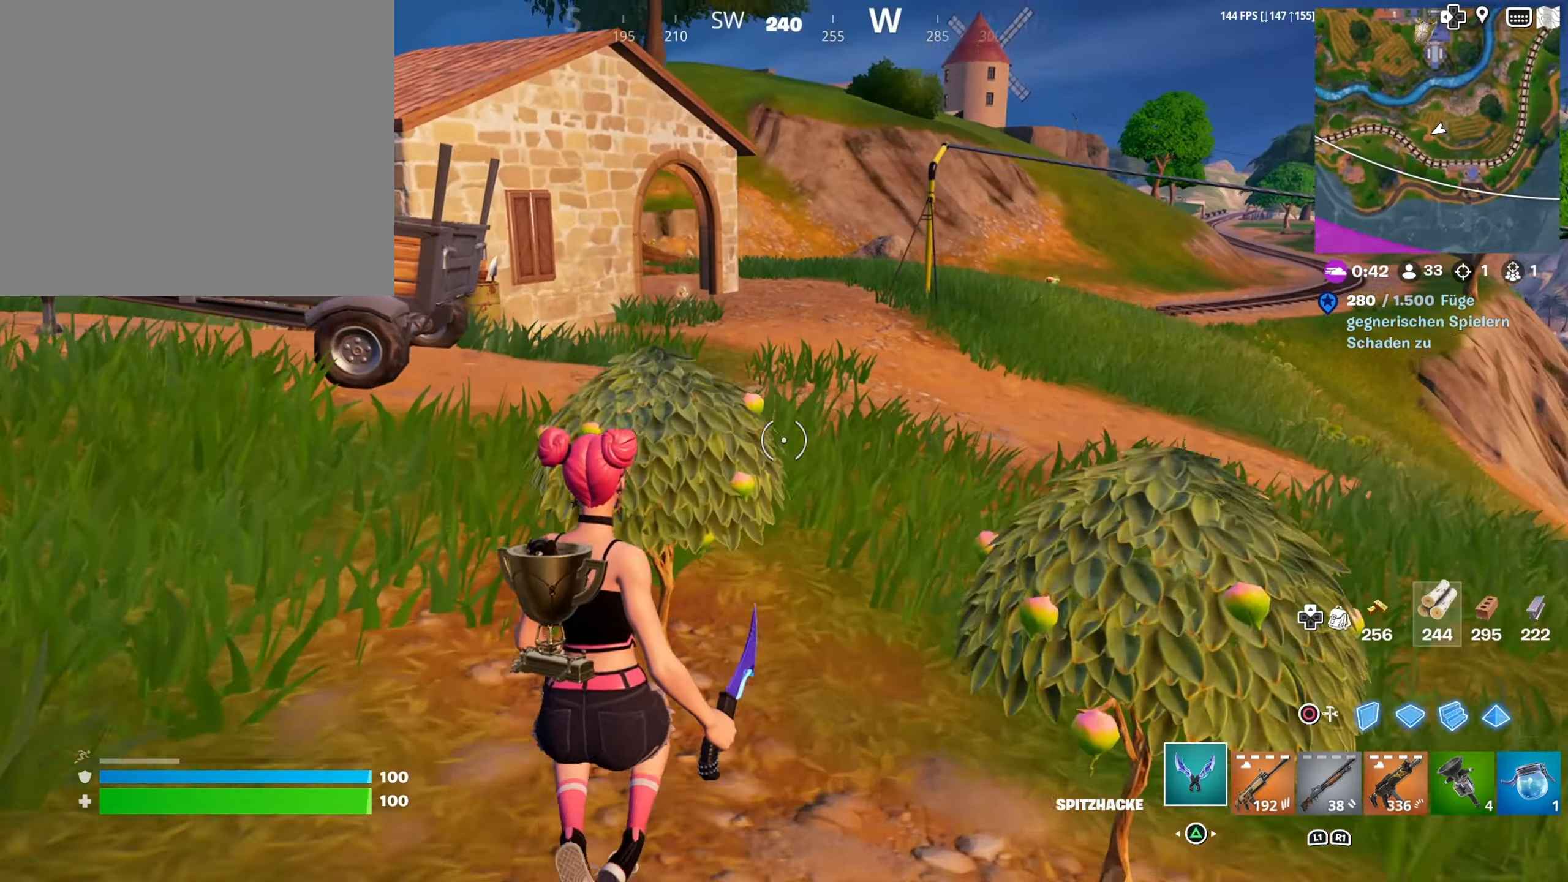
{"buttons": [], "left_stick": "up", "right_stick": "center", "events": [[33, "CROSS", "up"]]}
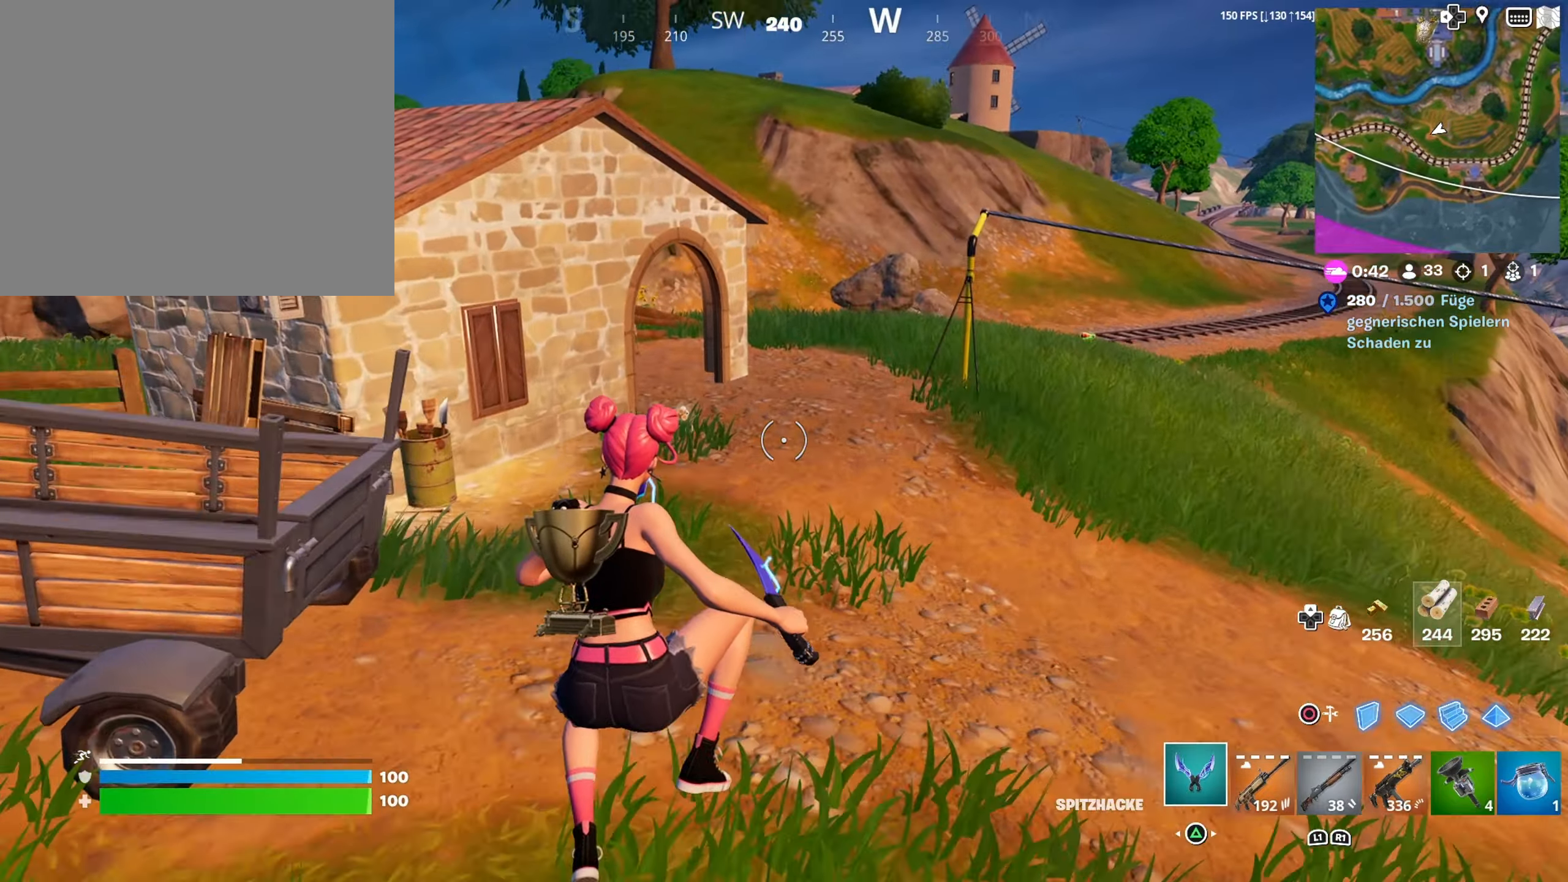
{"buttons": ["CROSS"], "left_stick": "up", "right_stick": "center", "events": [[33, "right_stick", "left"], [66, "R3", "down"], [183, "R3", "up"], [250, "right_stick", "center"], [483, "CROSS", "down"]]}
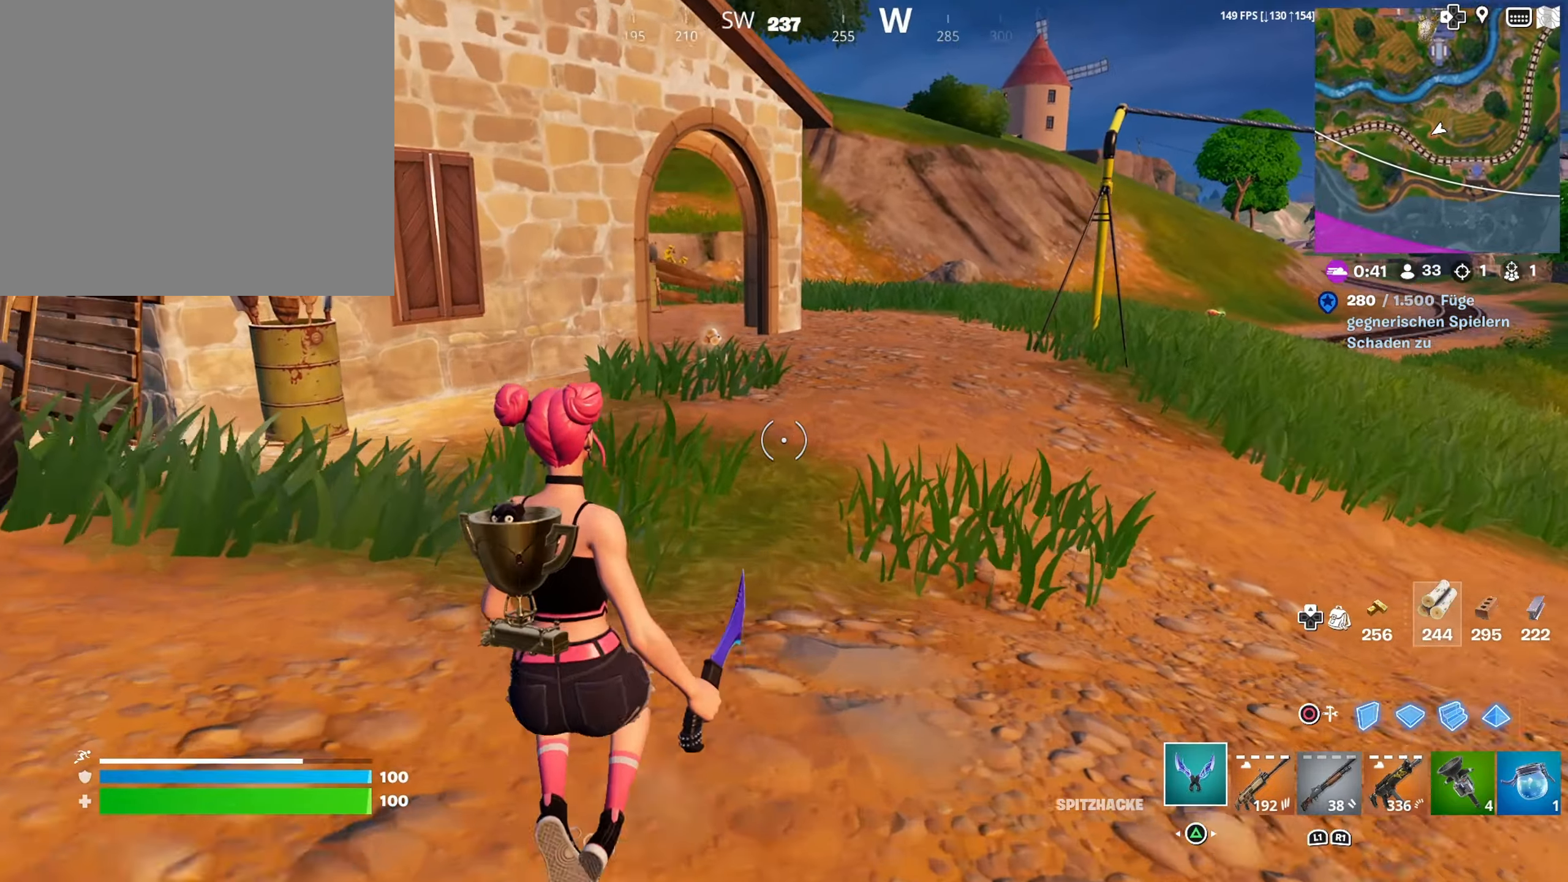
{"buttons": [], "left_stick": "up", "right_stick": "left", "events": [[83, "CROSS", "up"], [216, "right_stick", "down-left"], [350, "right_stick", "center"], [466, "right_stick", "left"]]}
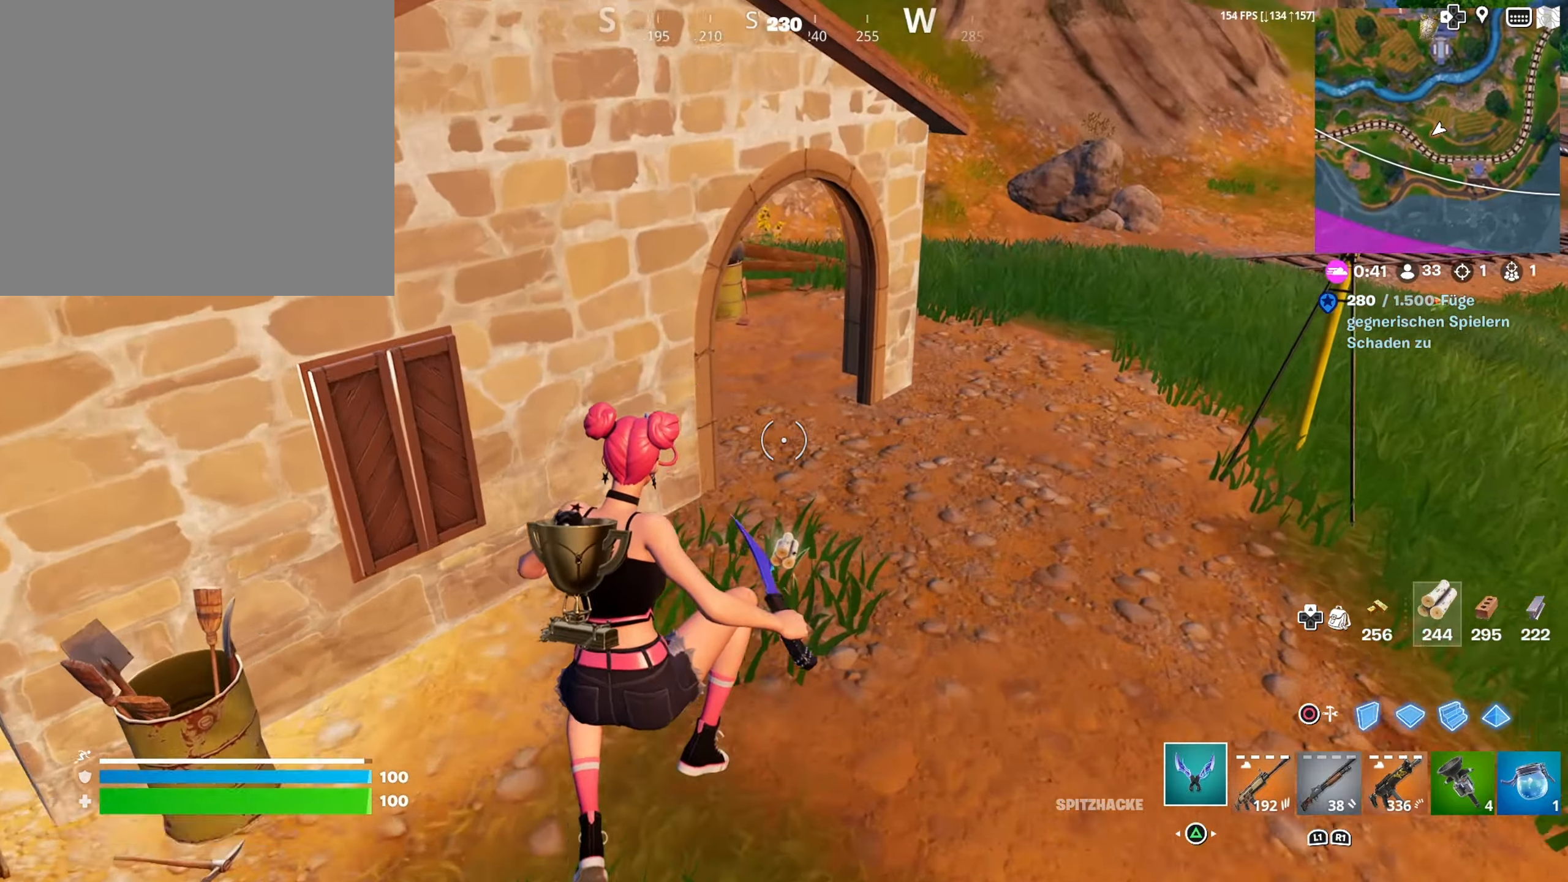
{"buttons": [], "left_stick": "up", "right_stick": "center", "events": [[16, "right_stick", "center"], [33, "R3", "down"], [133, "R3", "up"], [133, "right_stick", "up"], [183, "right_stick", "center"], [350, "SQUARE", "down"], [433, "SQUARE", "up"]]}
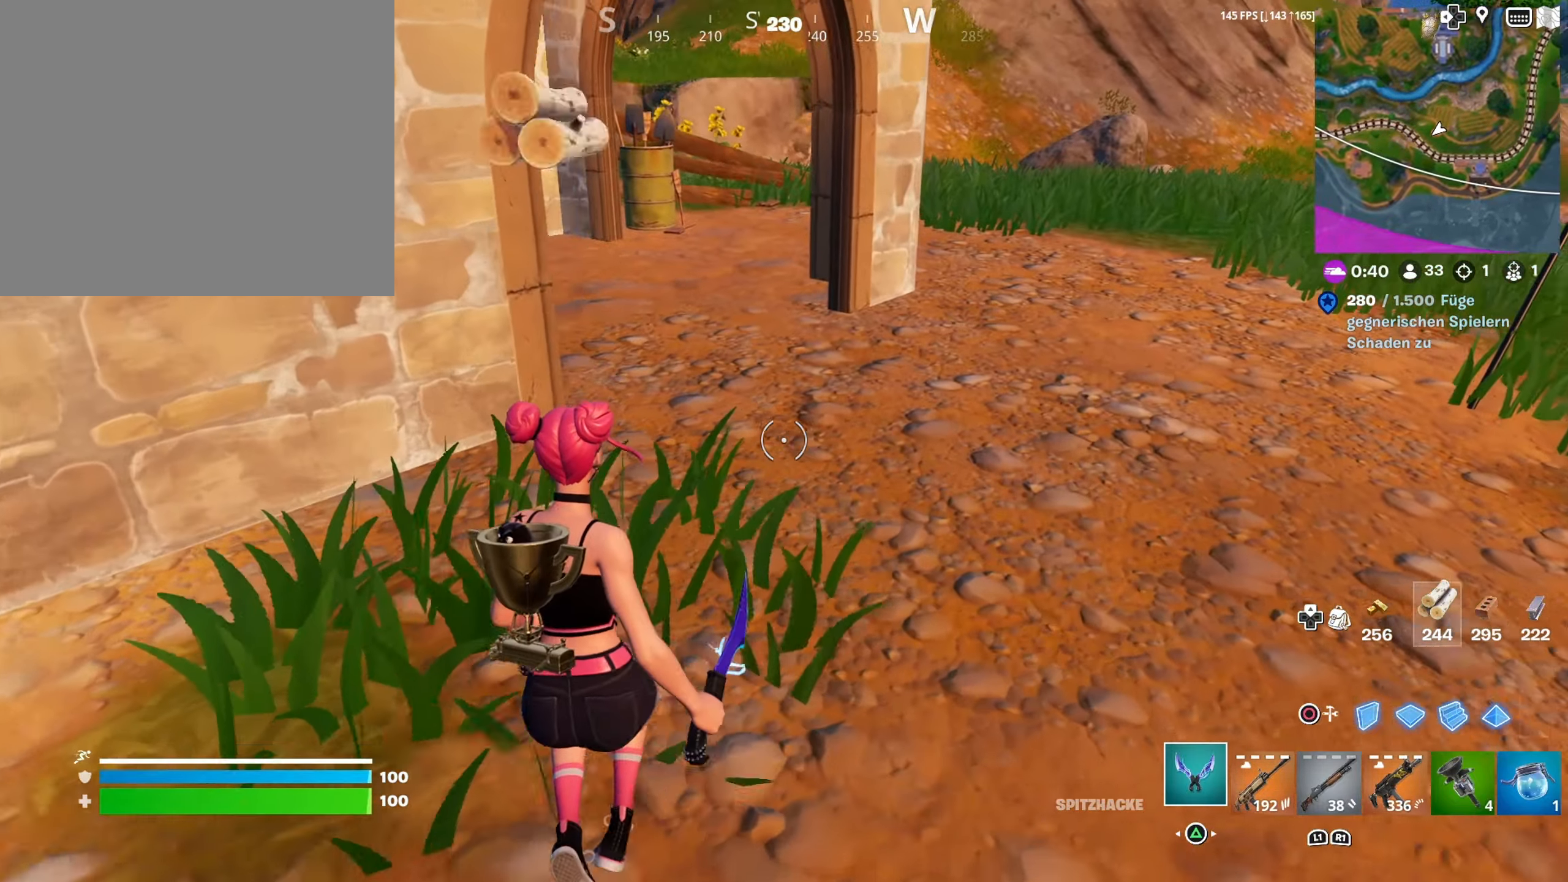
{"buttons": [], "left_stick": "up", "right_stick": "center", "events": [[83, "right_stick", "up-left"], [216, "R3", "down"], [316, "R3", "up"], [366, "right_stick", "center"]]}
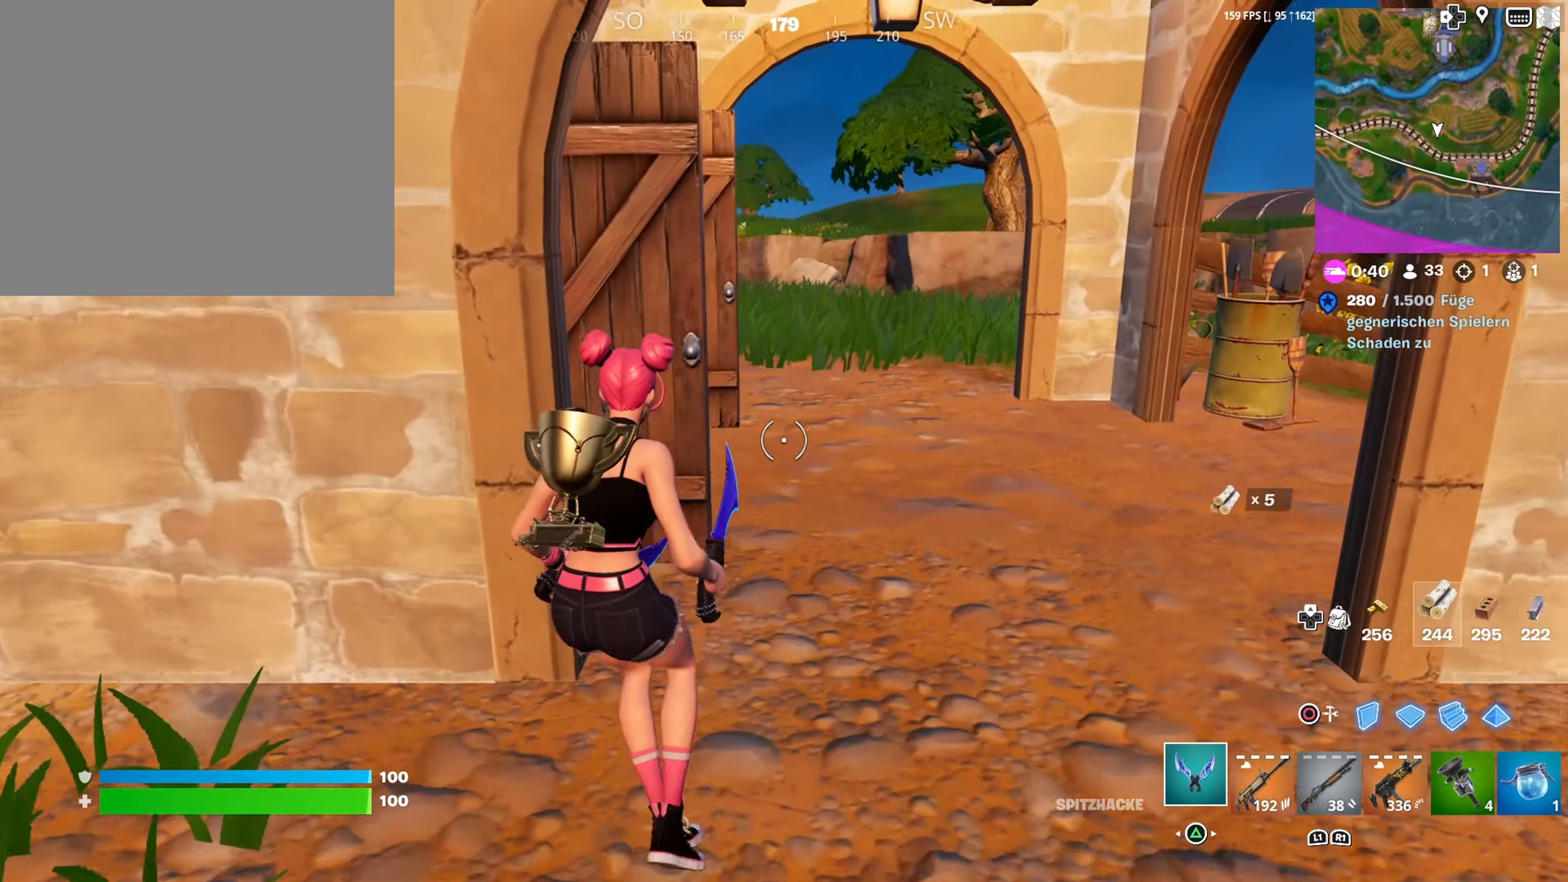
{"buttons": [], "left_stick": "up", "right_stick": "left", "events": [[33, "L3", "down"], [150, "L3", "up"], [250, "right_stick", "left"]]}
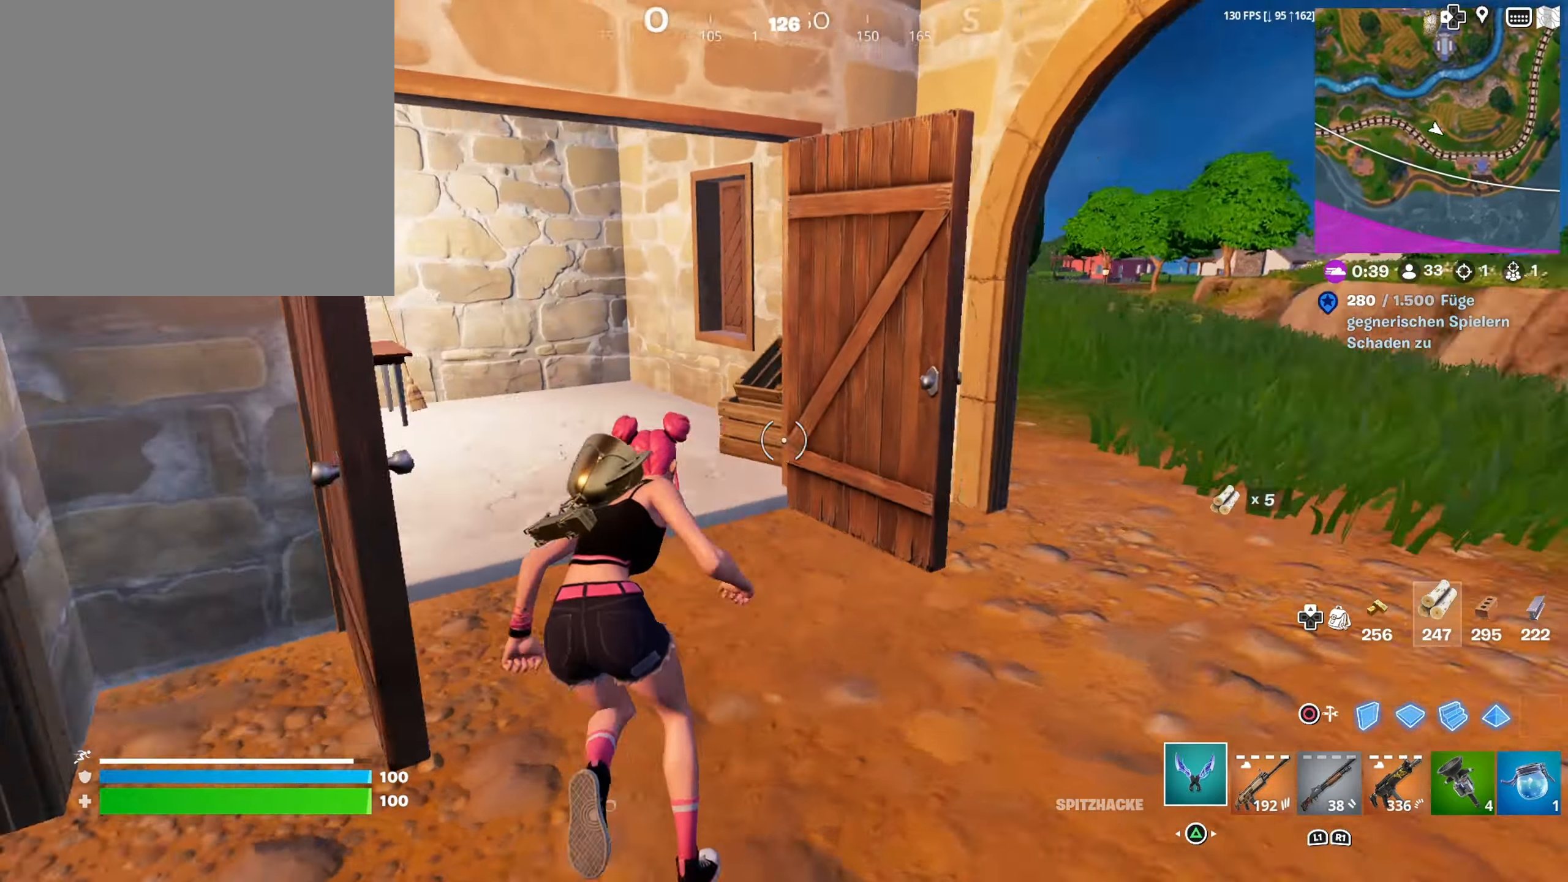
{"buttons": [], "left_stick": "up", "right_stick": "down-right", "events": [[66, "right_stick", "center"], [216, "R2", "down"], [333, "R2", "up"], [366, "right_stick", "down-right"]]}
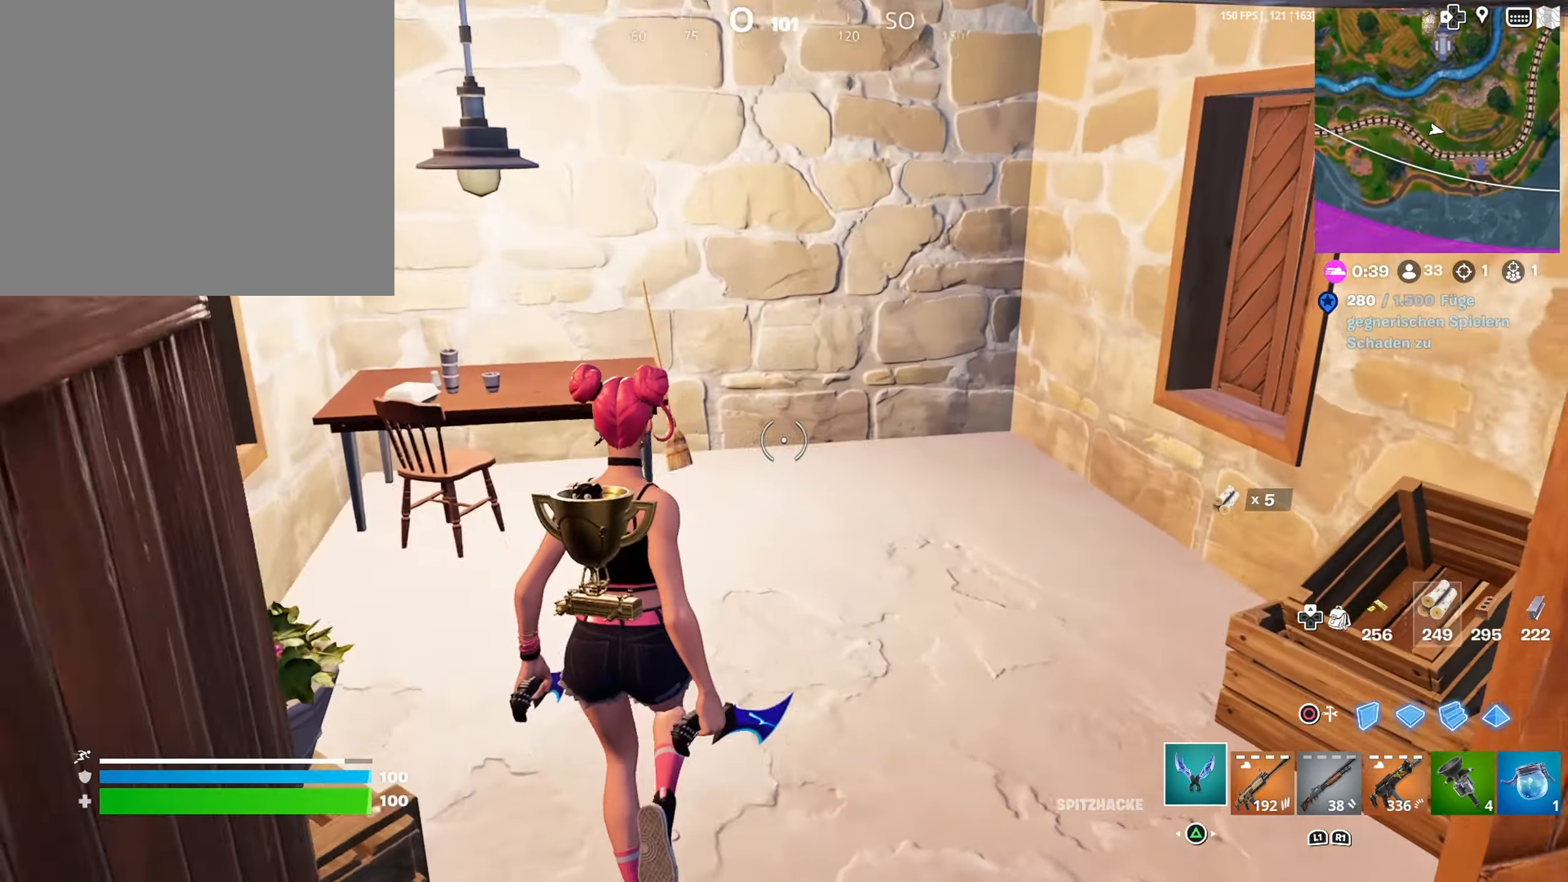
{"buttons": [], "left_stick": "up-left", "right_stick": "left", "events": [[16, "left_stick", "up-right"], [50, "right_stick", "left"], [133, "R3", "down"], [183, "R3", "up"], [217, "left_stick", "down-right"], [283, "R3", "down"], [283, "left_stick", "down-left"], [367, "R3", "up"], [483, "left_stick", "up-left"]]}
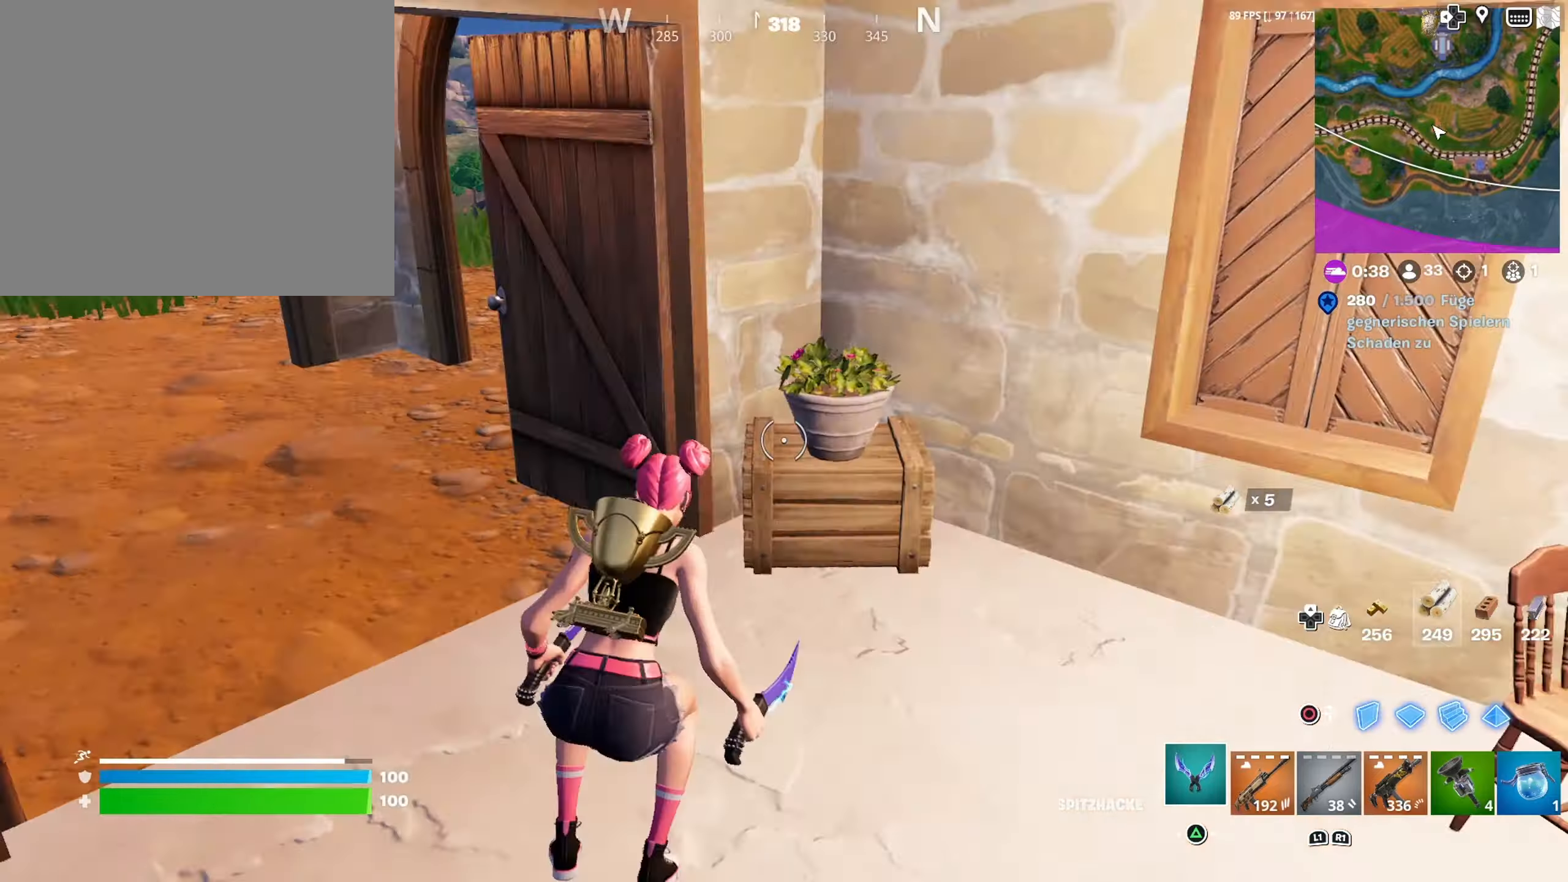
{"buttons": [], "left_stick": "up", "right_stick": "up-left", "events": [[67, "L3", "down"], [133, "right_stick", "center"], [167, "left_stick", "up"], [183, "L3", "up"], [183, "right_stick", "right"], [267, "R1", "down"], [350, "R1", "up"], [350, "right_stick", "up-left"]]}
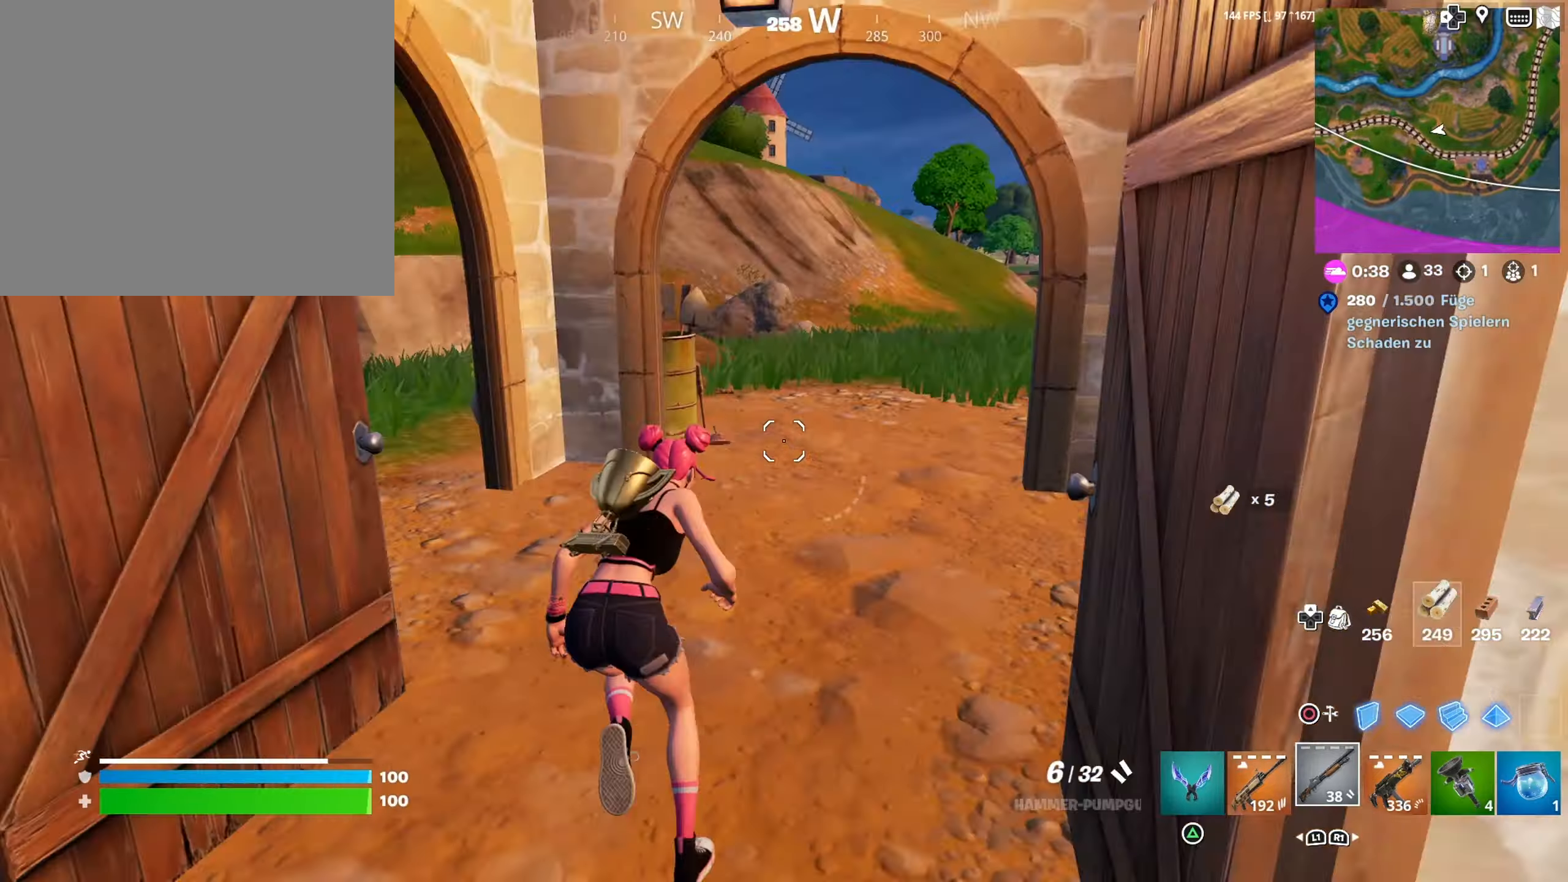
{"buttons": [], "left_stick": "up", "right_stick": "center", "events": [[67, "right_stick", "center"], [267, "right_stick", "left"], [483, "right_stick", "center"]]}
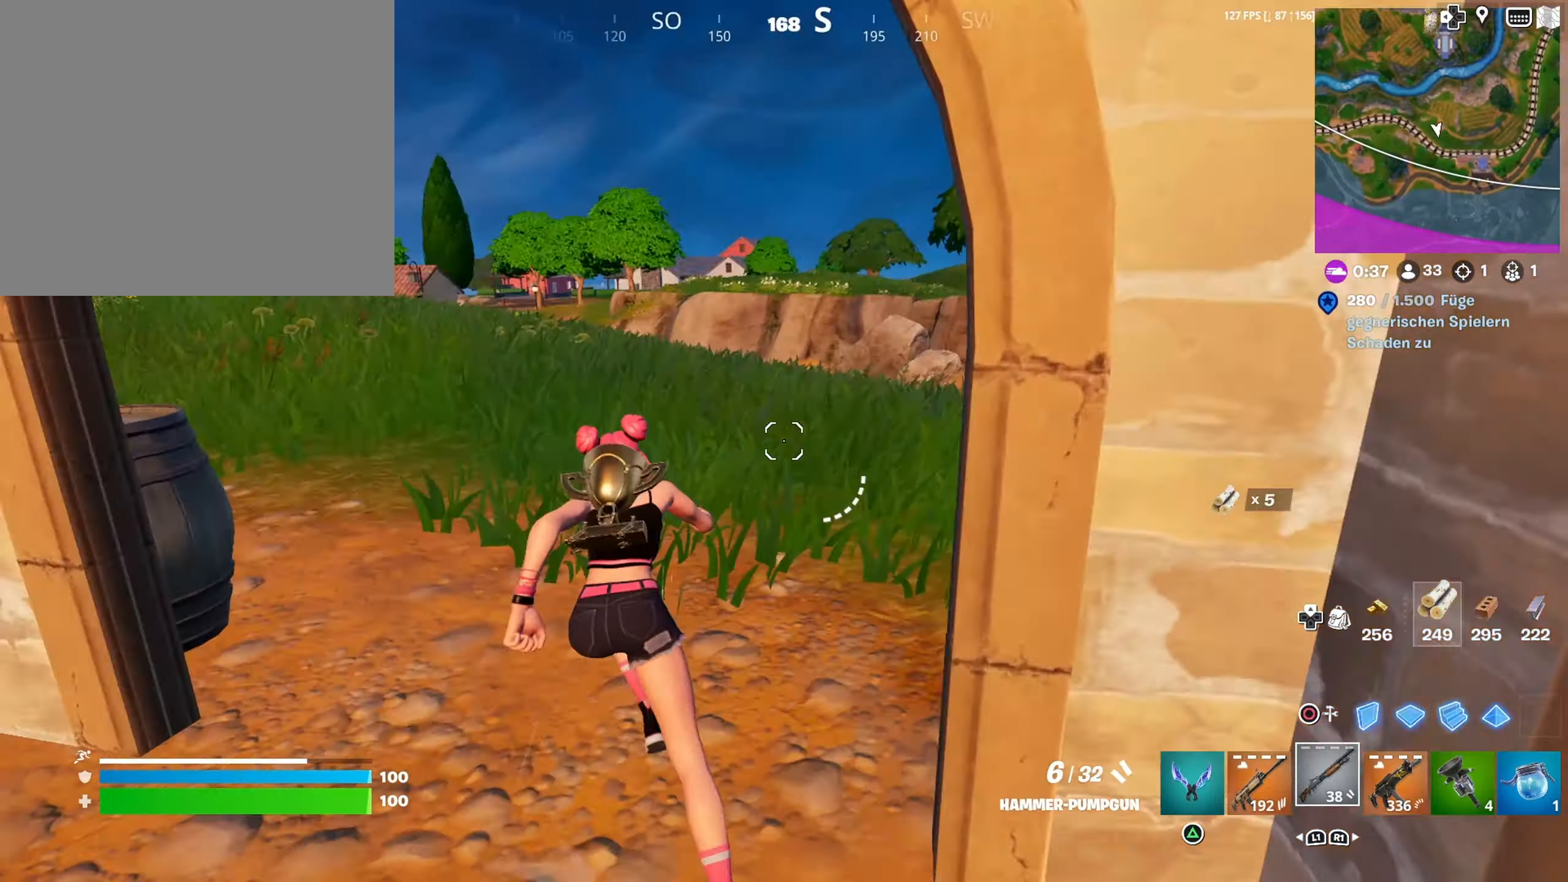
{"buttons": ["L1"], "left_stick": "up-left", "right_stick": "center", "events": [[67, "CROSS", "down"], [167, "CROSS", "up"], [183, "left_stick", "up-left"], [250, "right_stick", "left"], [350, "right_stick", "down"], [433, "right_stick", "center"], [483, "L1", "down"]]}
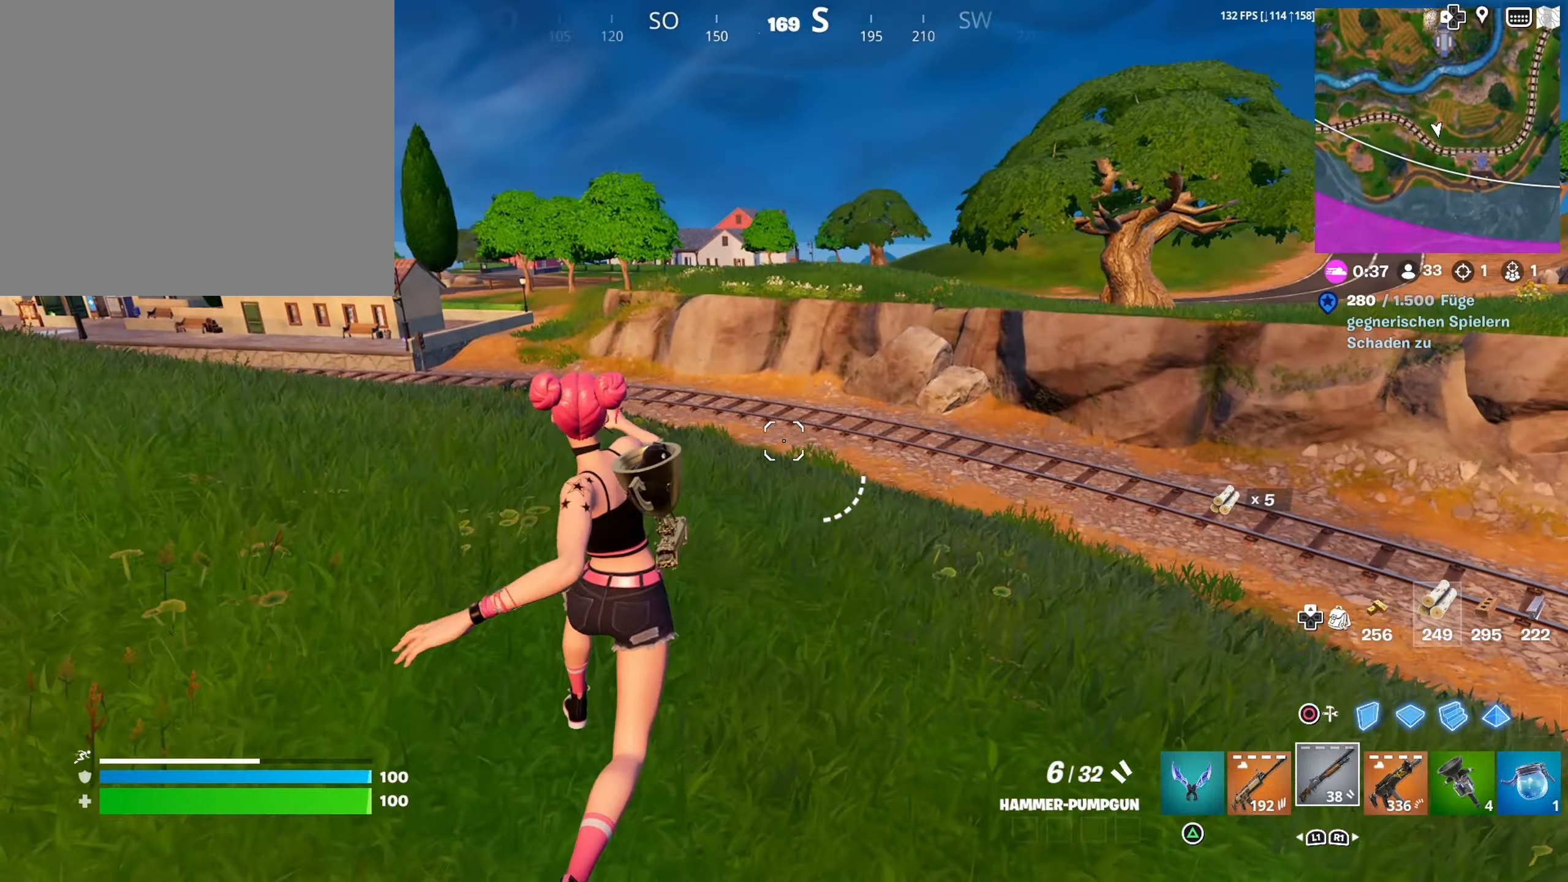
{"buttons": [], "left_stick": "up-left", "right_stick": "center", "events": [[117, "L1", "up"], [133, "right_stick", "right"], [217, "right_stick", "left"], [250, "R3", "down"], [350, "R3", "up"], [383, "right_stick", "center"]]}
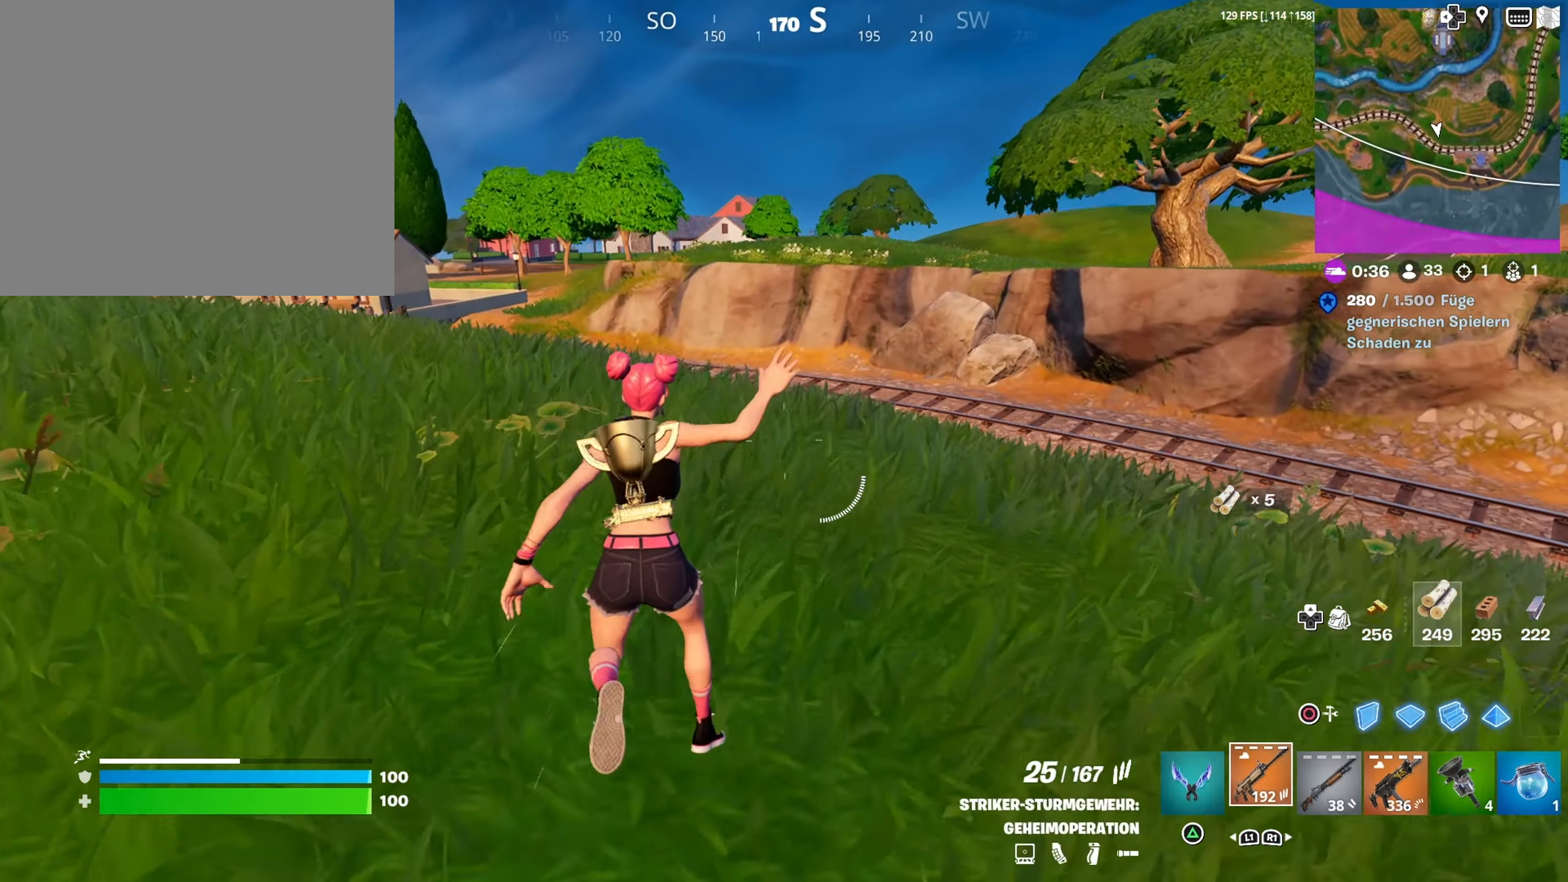
{"buttons": [], "left_stick": "up-right", "right_stick": "center", "events": [[83, "CROSS", "down"], [167, "CROSS", "up"], [267, "right_stick", "left"], [317, "left_stick", "center"], [350, "R1", "down"], [433, "R1", "up"], [467, "right_stick", "center"], [483, "left_stick", "up-right"]]}
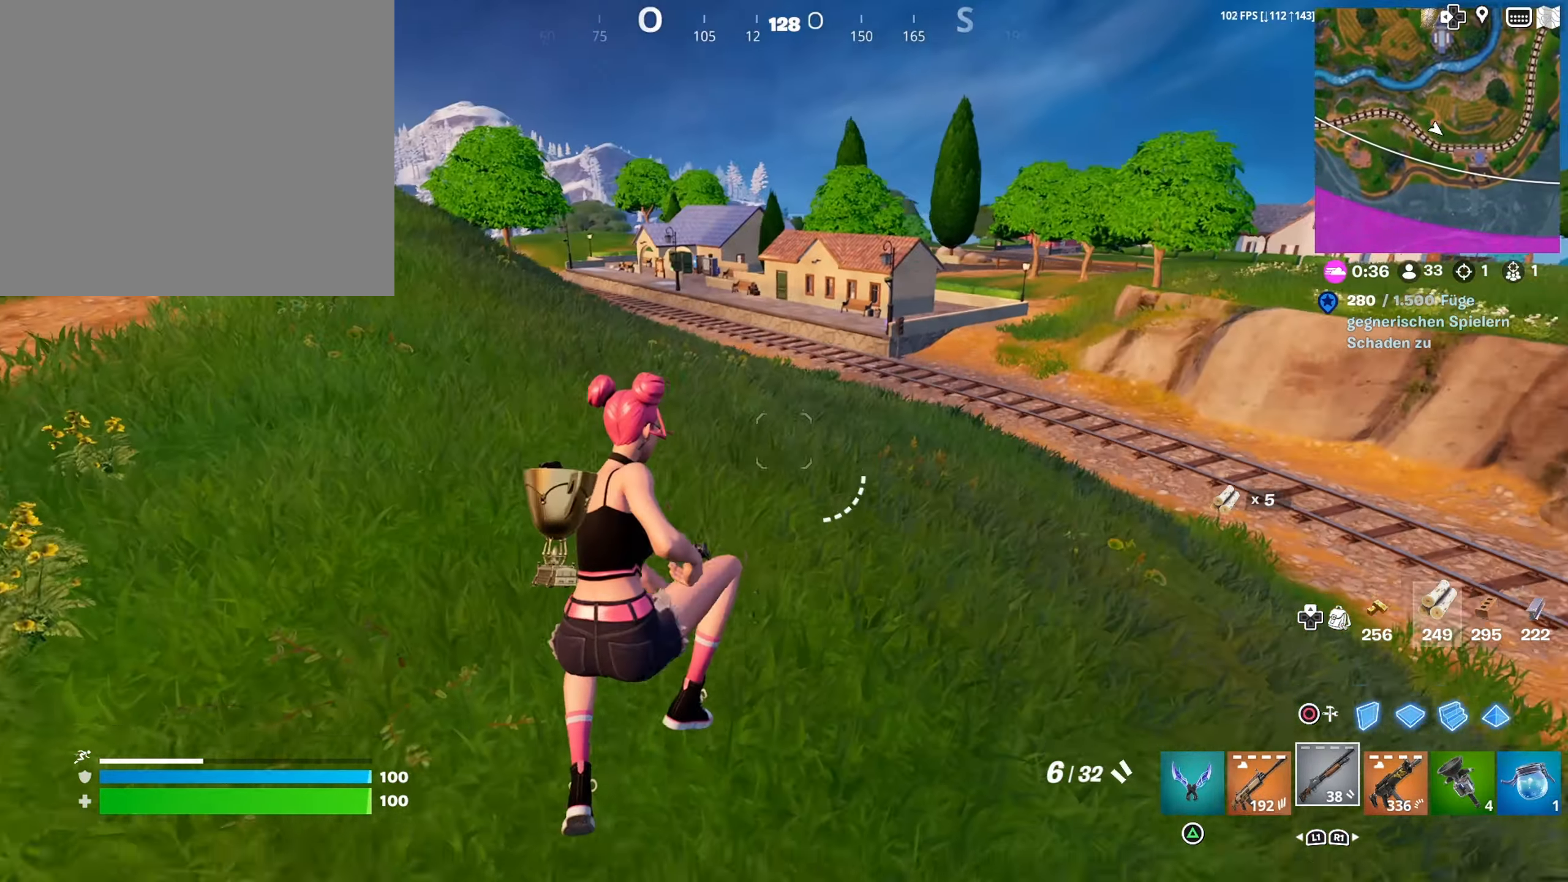
{"buttons": [], "left_stick": "up", "right_stick": "center", "events": [[417, "left_stick", "up"]]}
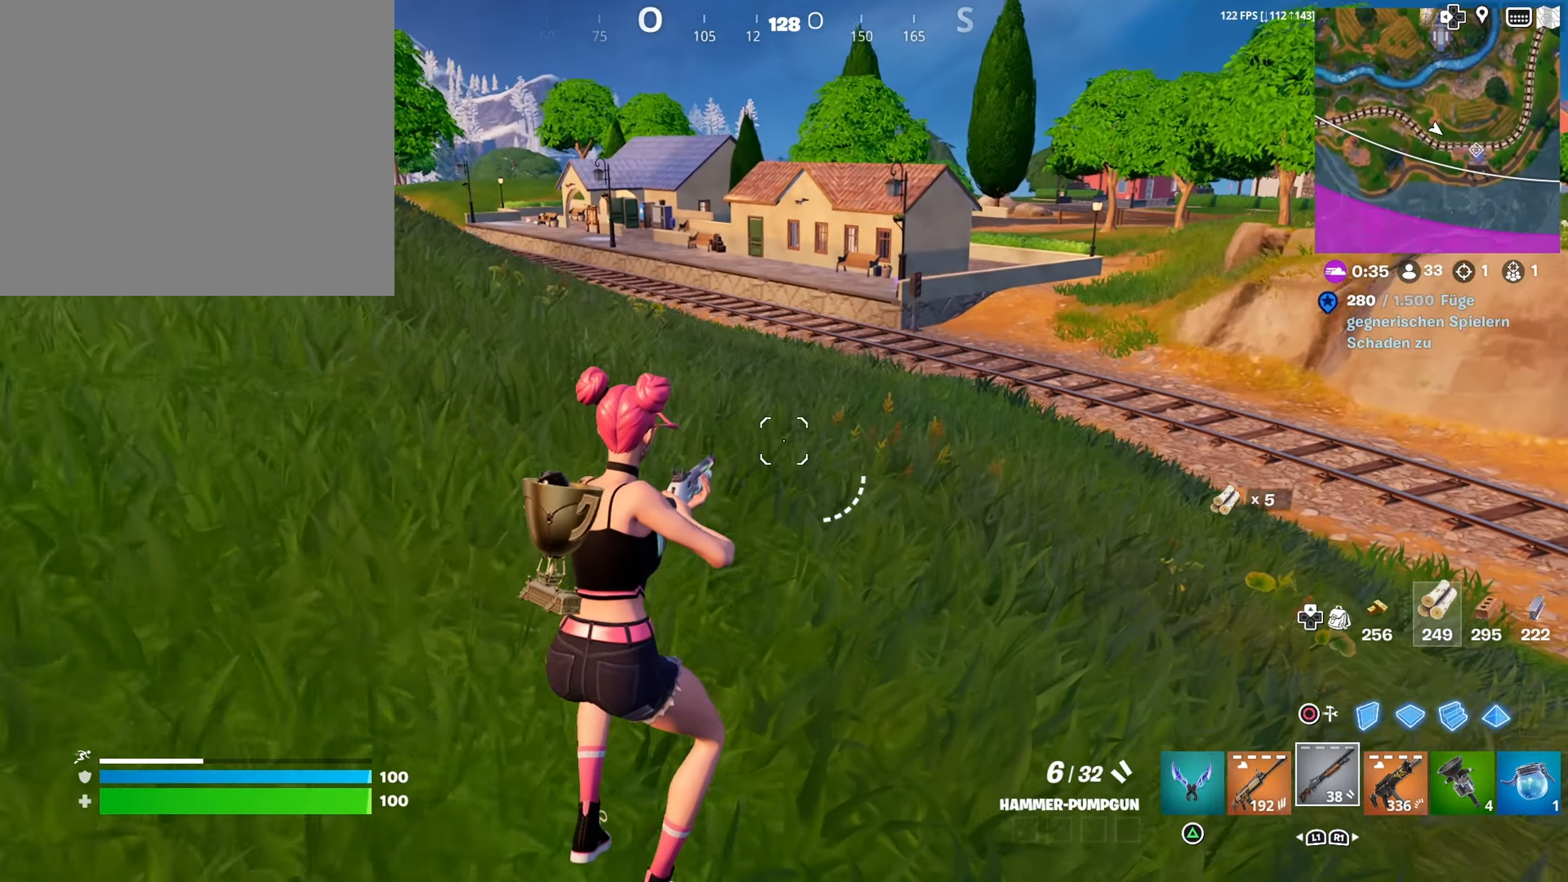
{"buttons": [], "left_stick": "up", "right_stick": "center", "events": [[17, "R3", "down"], [117, "R3", "up"], [250, "CROSS", "down"], [367, "CROSS", "up"]]}
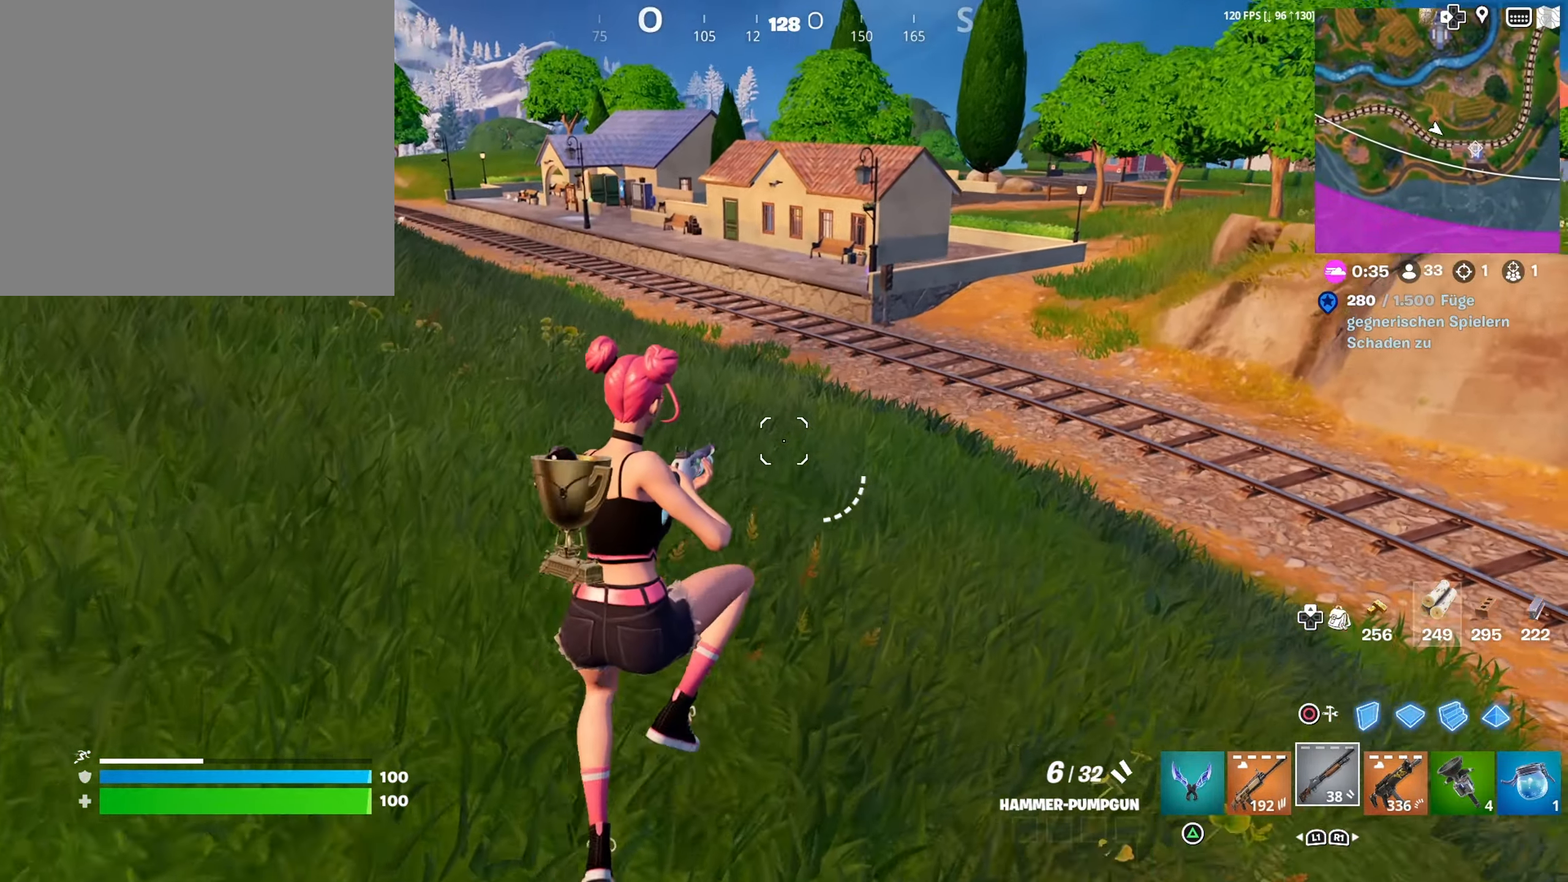
{"buttons": [], "left_stick": "up", "right_stick": "center", "events": [[217, "TRIANGLE", "down"], [317, "TRIANGLE", "up"]]}
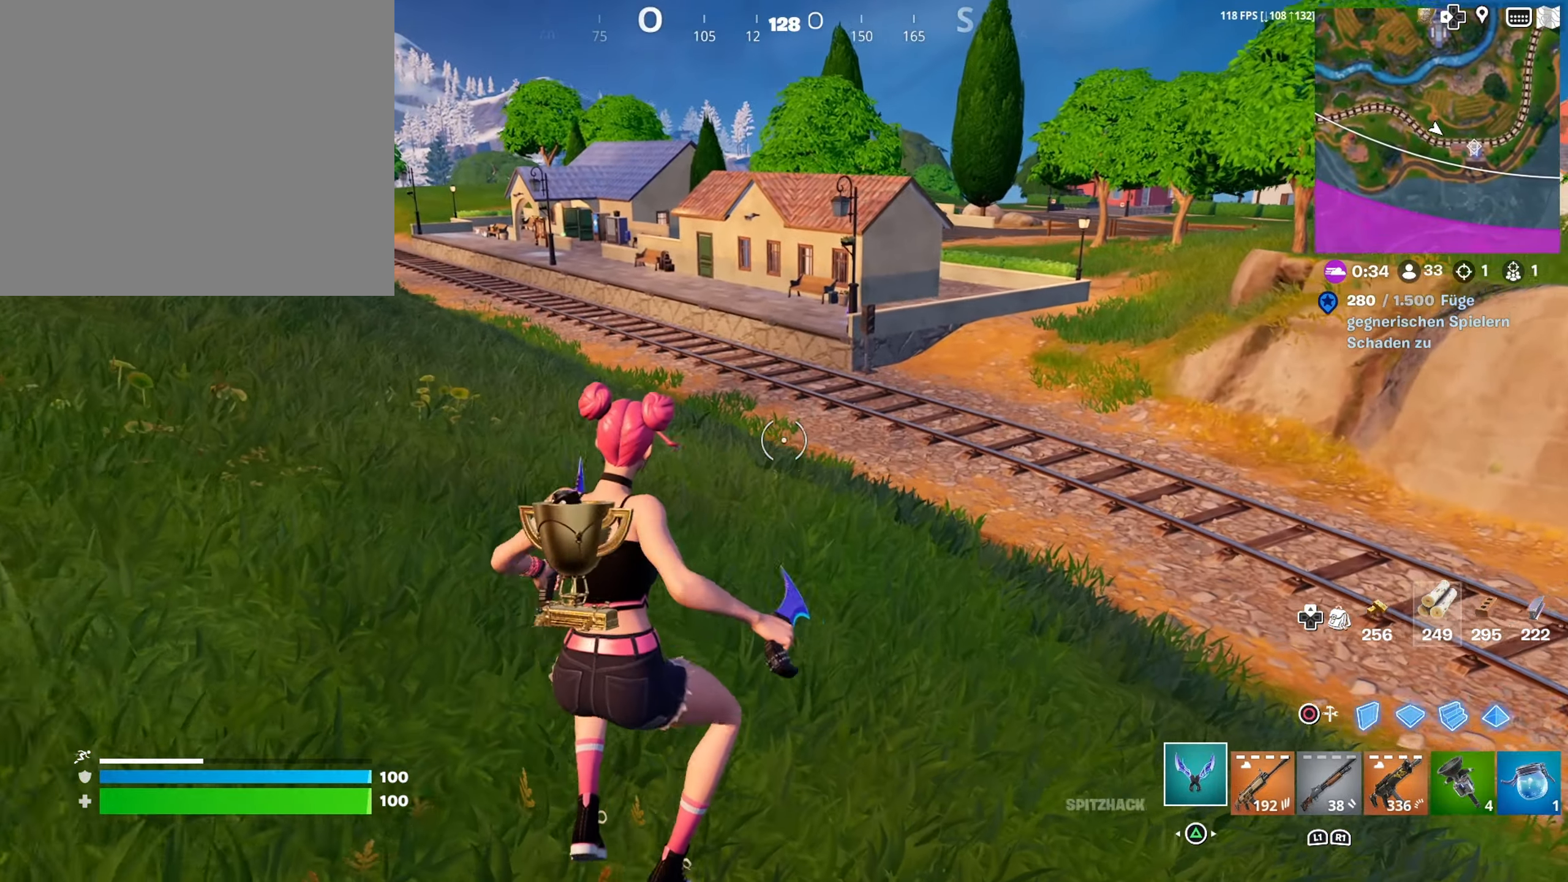
{"buttons": ["L1"], "left_stick": "up", "right_stick": "up-left", "events": [[367, "R1", "down"], [367, "right_stick", "up-left"], [433, "R1", "up"], [483, "L1", "down"]]}